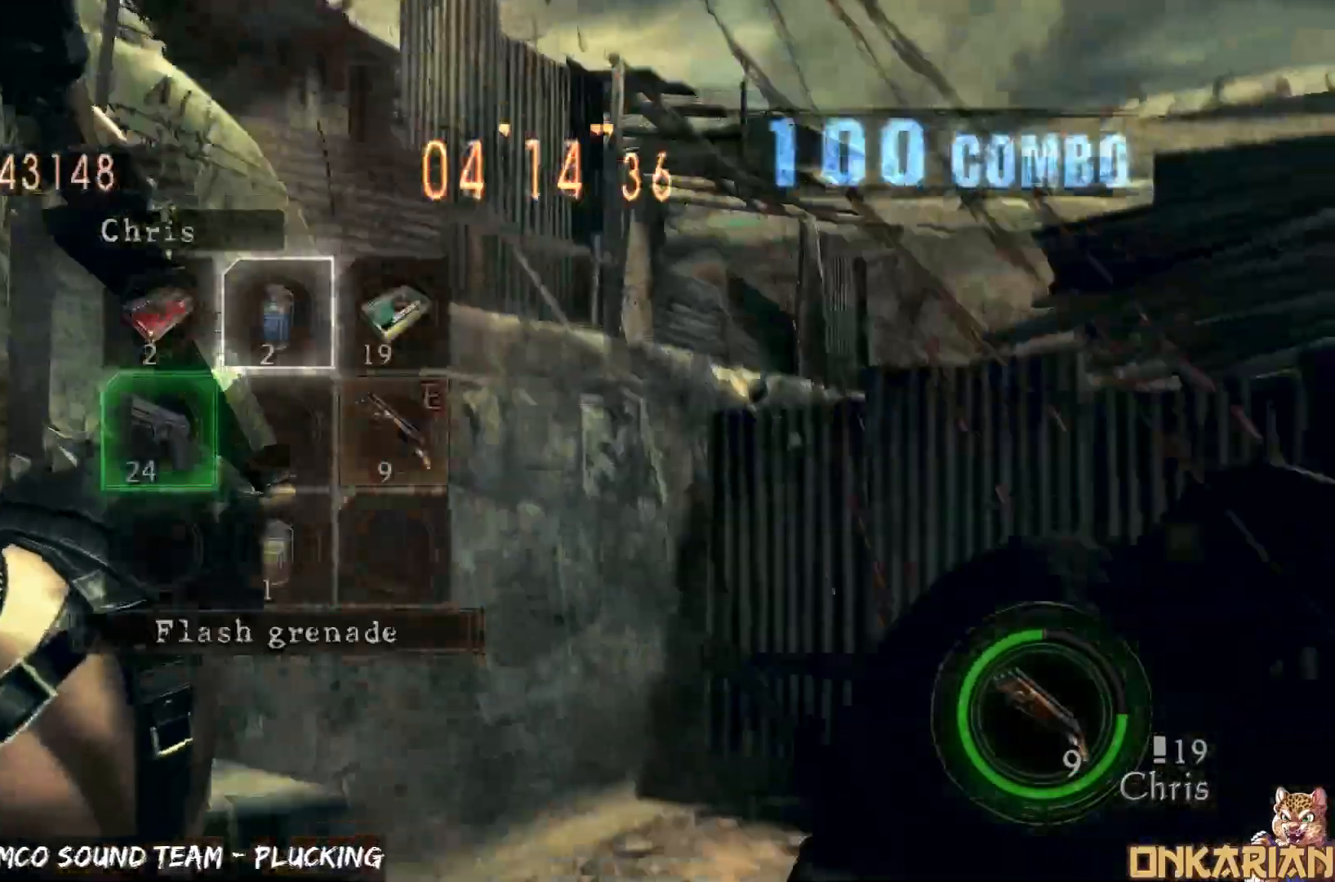
Gameplay with a controller (PlayStation layout); each line is a JSON object with the inputs held at the frame after it. "events" lists button and stick changes between this image and that frame as [ms after this image, input, new state], when the widget could be followed in between.
{"buttons": ["CROSS"], "left_stick": "up-right", "right_stick": "center", "events": [[50, "DPAD_RIGHT", "down"], [83, "DPAD_RIGHT", "up"], [133, "SQUARE", "down"], [150, "DPAD_DOWN", "down"], [167, "SQUARE", "up"], [217, "DPAD_DOWN", "up"], [217, "SQUARE", "down"], [250, "SQUARE", "up"], [250, "TRIANGLE", "down"], [333, "TRIANGLE", "up"], [333, "left_stick", "right"], [383, "left_stick", "up-right"], [417, "CROSS", "down"]]}
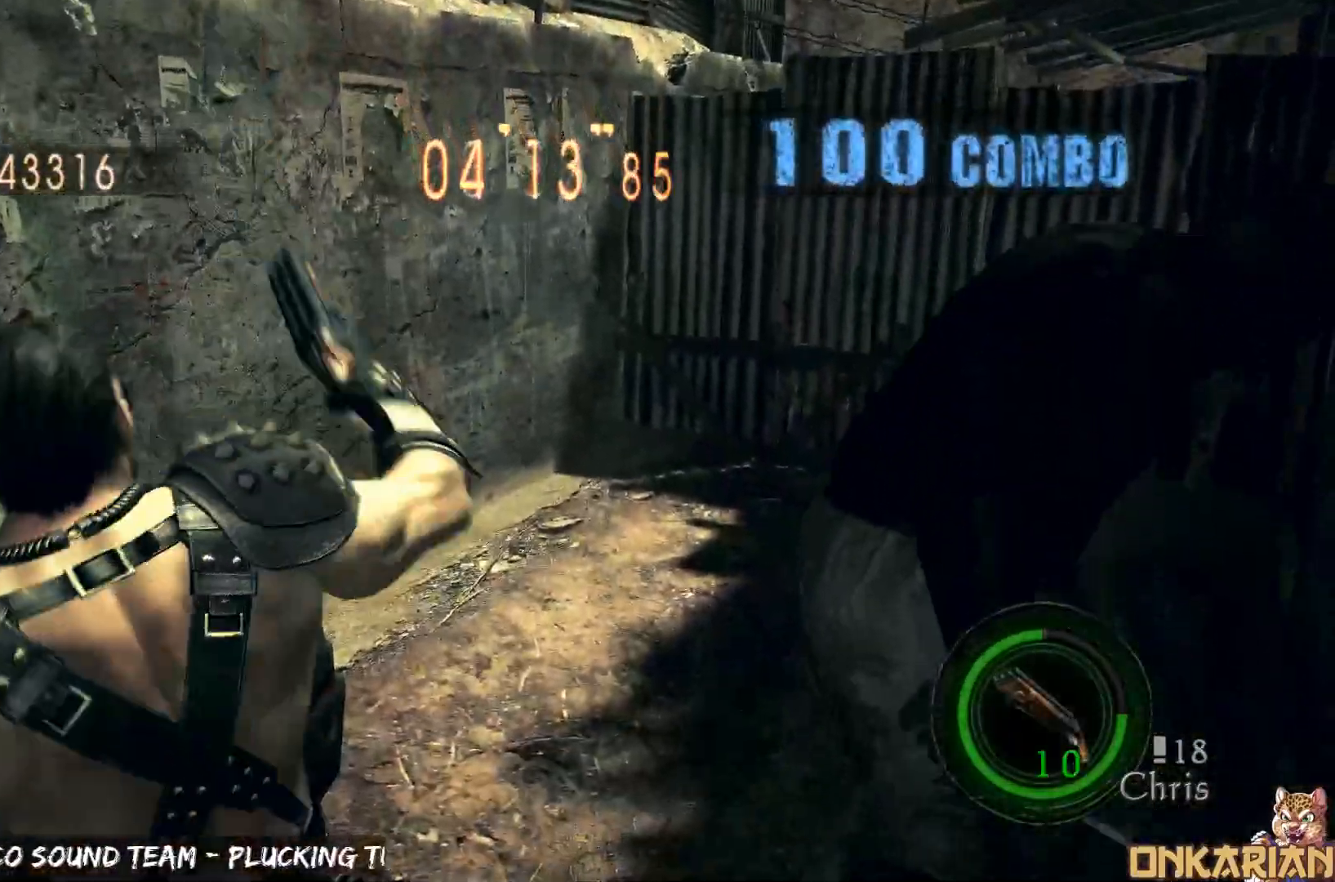
{"buttons": ["CROSS"], "left_stick": "up-right", "right_stick": "right", "events": [[400, "right_stick", "right"]]}
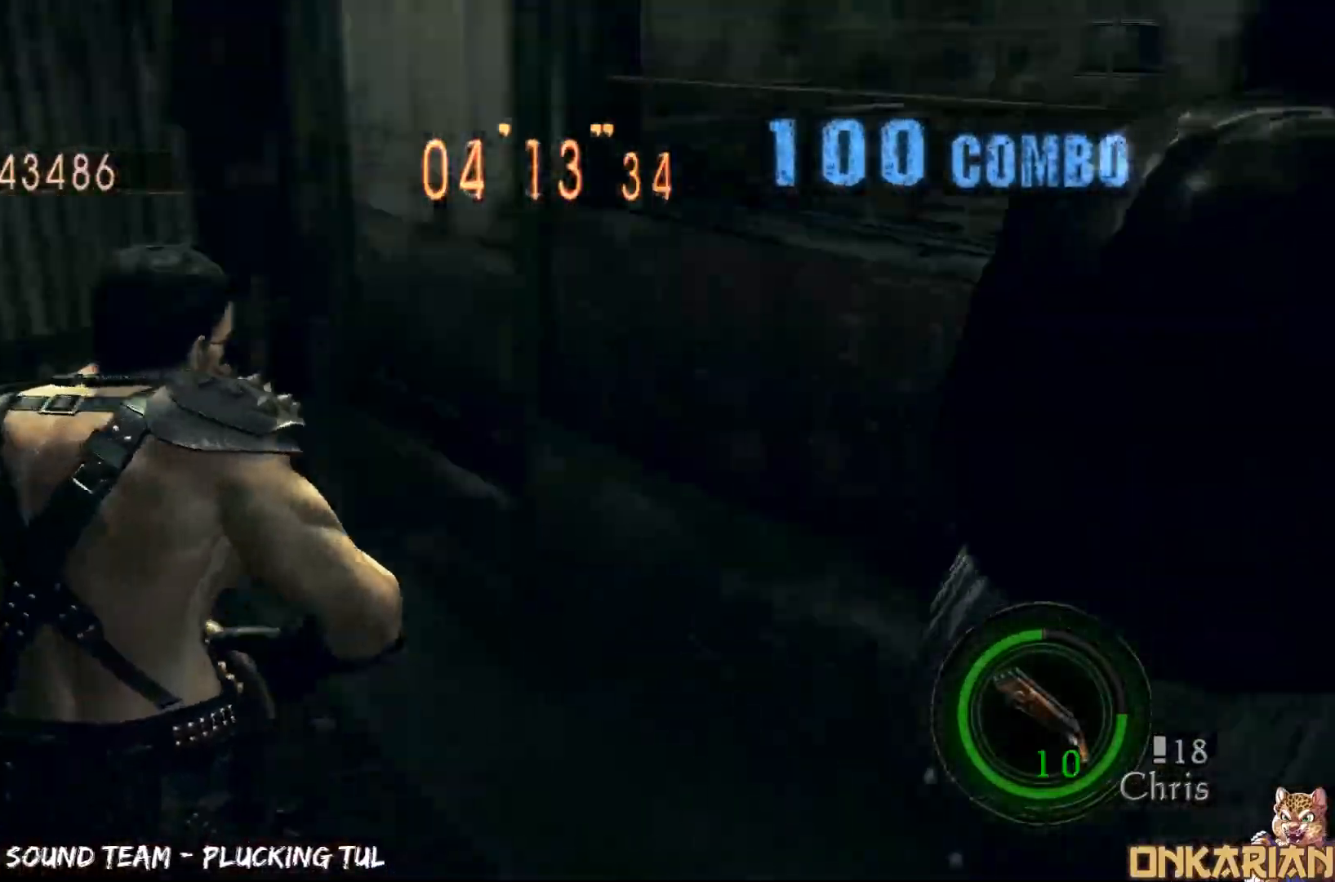
{"buttons": ["CROSS"], "left_stick": "up-right", "right_stick": "down-right", "events": [[50, "right_stick", "down-right"]]}
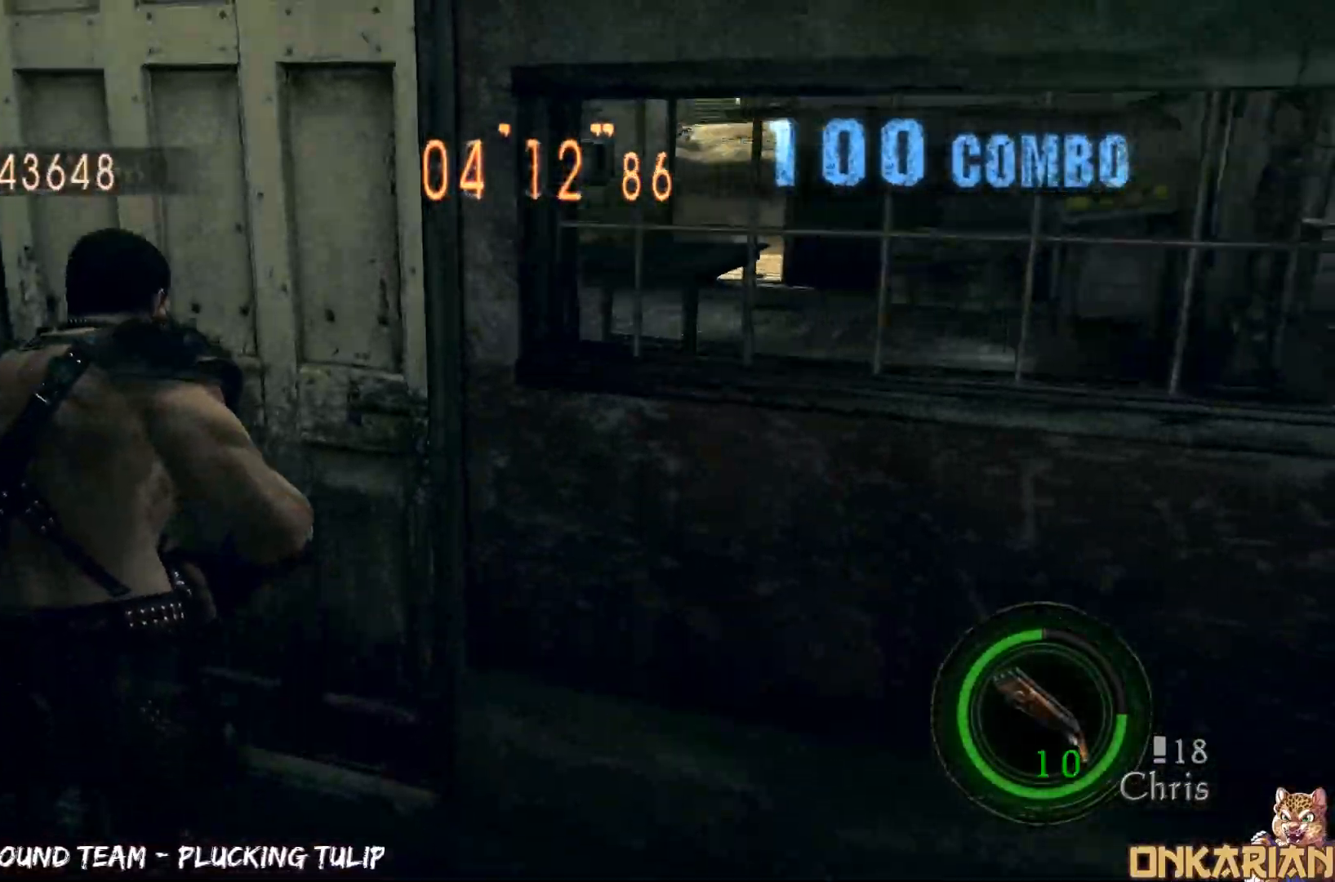
{"buttons": ["SQUARE"], "left_stick": "right", "right_stick": "center", "events": [[150, "CROSS", "up"], [150, "right_stick", "center"], [233, "SQUARE", "down"], [300, "SQUARE", "up"], [350, "SQUARE", "down"], [417, "SQUARE", "up"], [467, "SQUARE", "down"], [467, "left_stick", "right"]]}
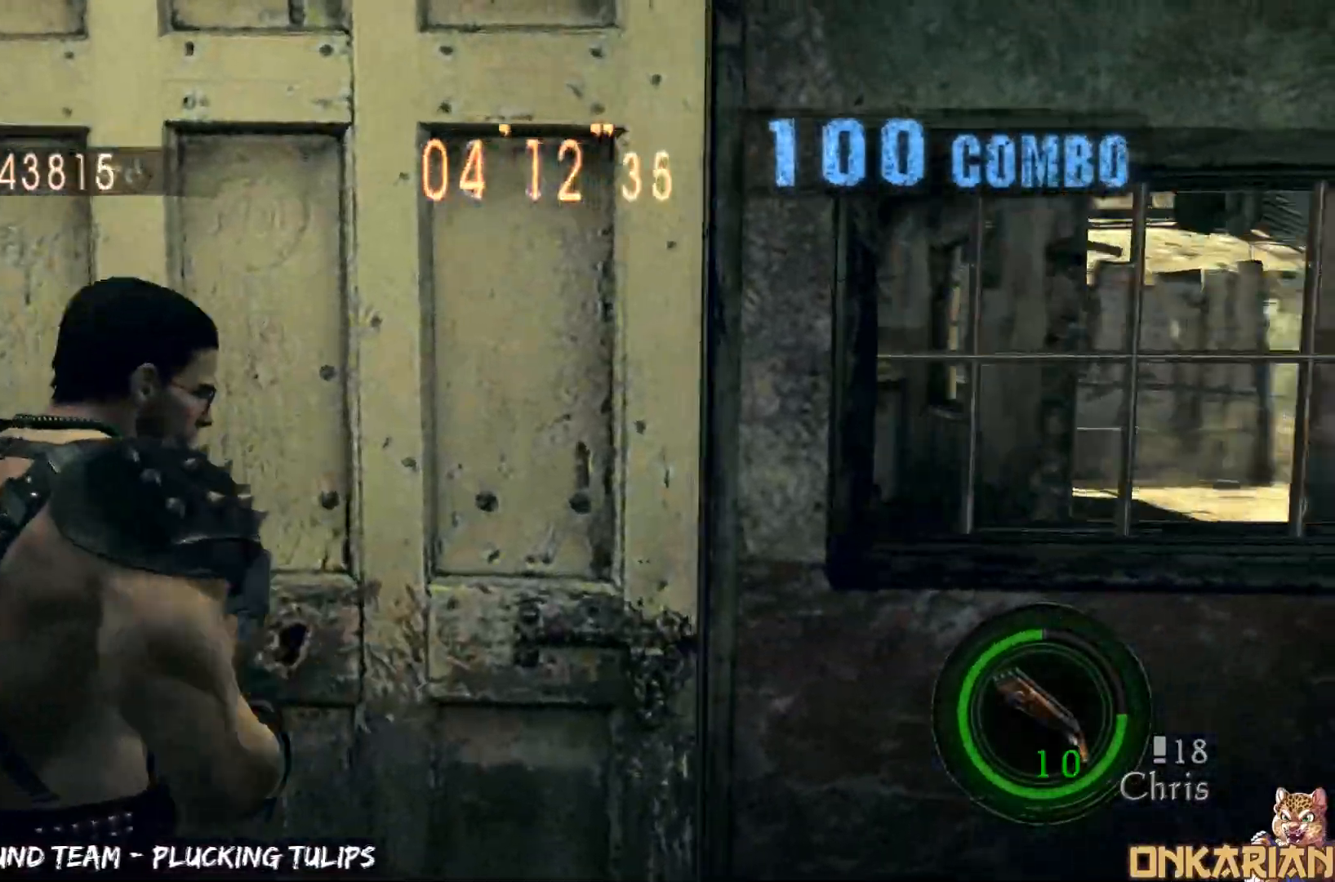
{"buttons": ["CROSS"], "left_stick": "right", "right_stick": "center", "events": [[17, "left_stick", "down-right"], [50, "SQUARE", "up"], [67, "left_stick", "down-left"], [100, "SQUARE", "down"], [150, "left_stick", "up"], [183, "SQUARE", "up"], [200, "left_stick", "down-right"], [267, "left_stick", "down-left"], [333, "left_stick", "up-left"], [383, "left_stick", "up-right"], [433, "CROSS", "down"], [433, "left_stick", "right"]]}
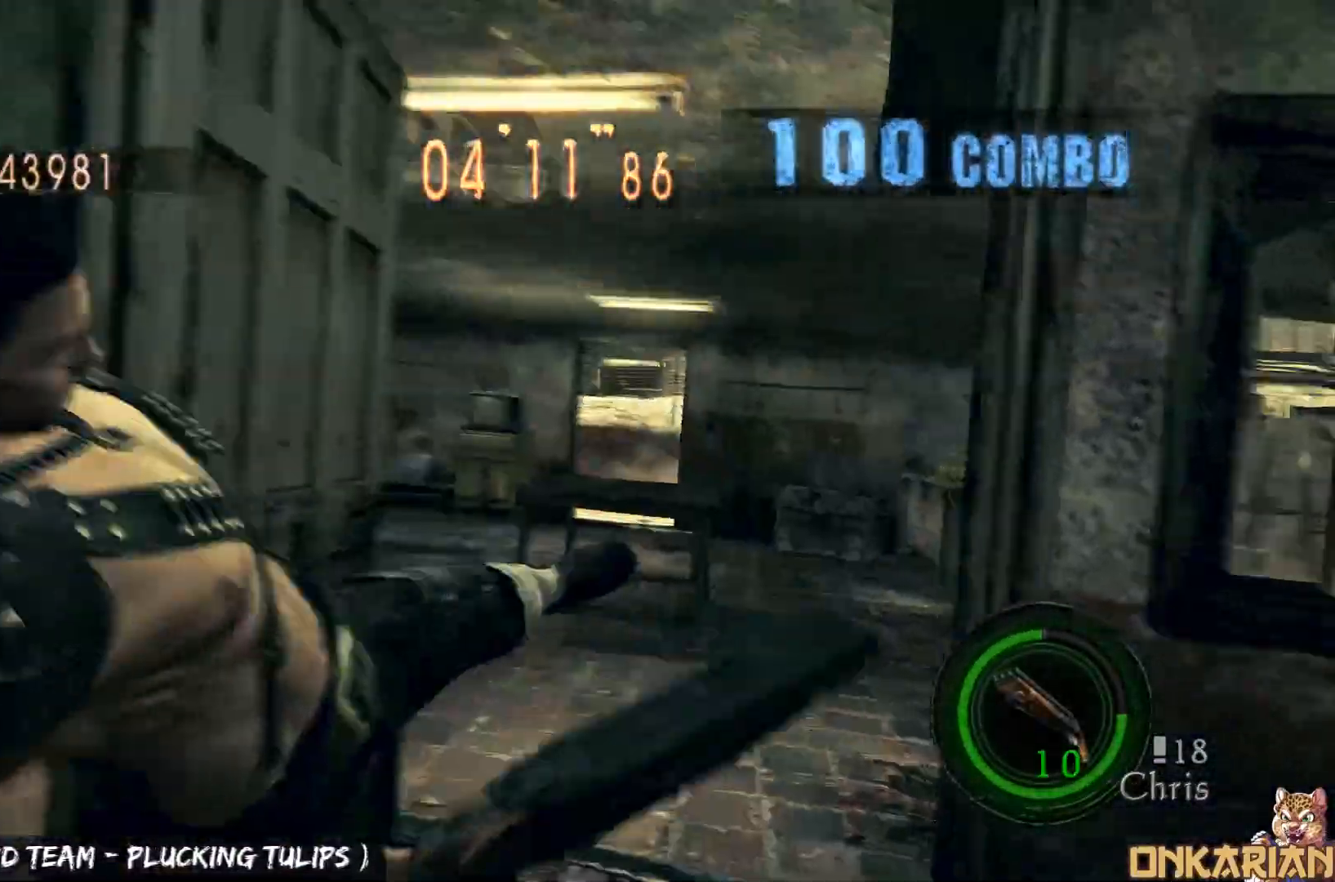
{"buttons": ["CROSS"], "left_stick": "up", "right_stick": "center", "events": [[133, "left_stick", "up"]]}
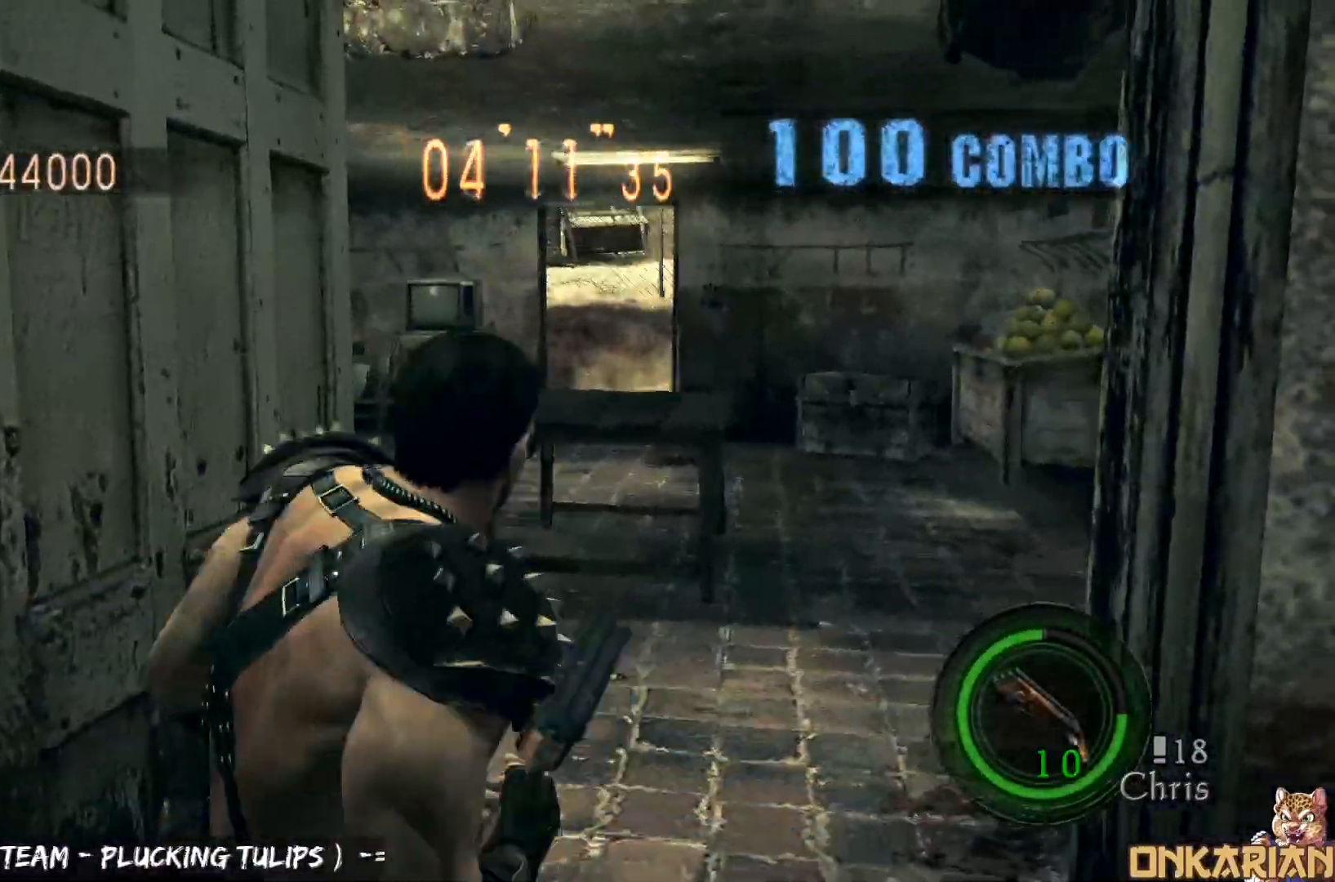
{"buttons": ["CROSS"], "left_stick": "up-right", "right_stick": "down-left", "events": [[100, "left_stick", "up-right"], [200, "right_stick", "down-left"]]}
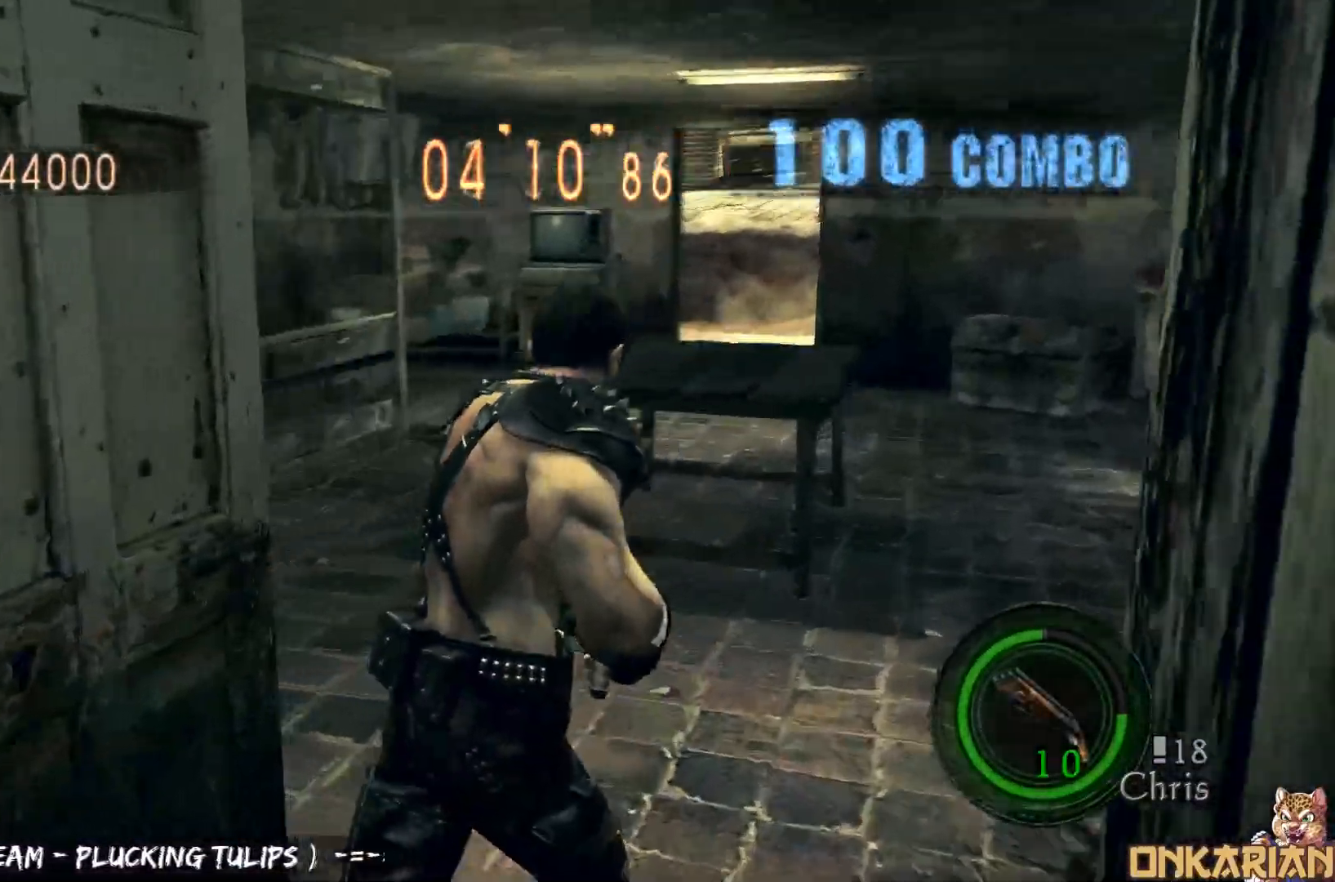
{"buttons": ["CROSS"], "left_stick": "up", "right_stick": "down-left", "events": [[33, "DPAD_UP", "down"], [167, "DPAD_UP", "up"], [483, "left_stick", "up"]]}
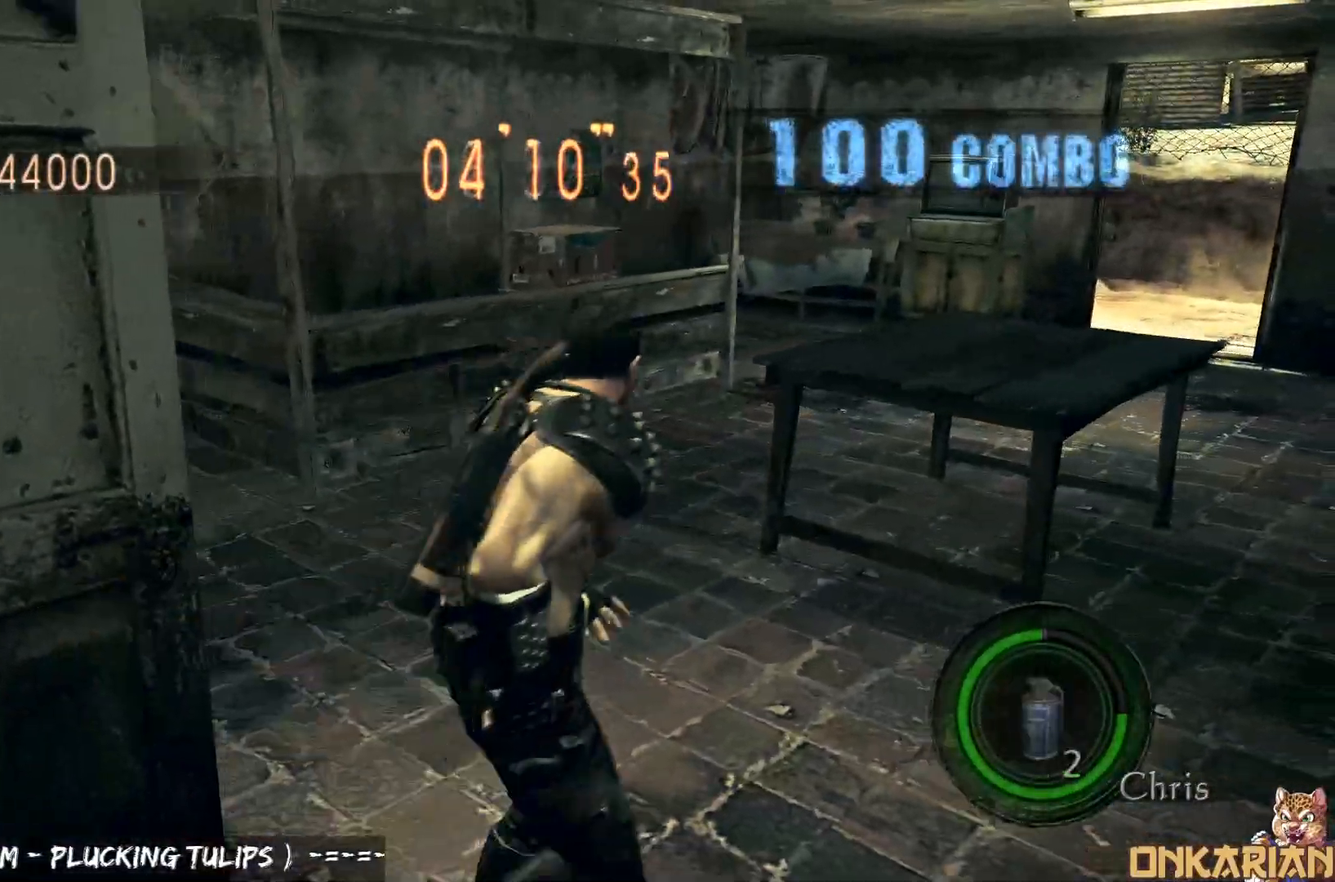
{"buttons": ["CROSS"], "left_stick": "up-right", "right_stick": "down-left", "events": [[17, "left_stick", "up-left"], [433, "left_stick", "up-right"]]}
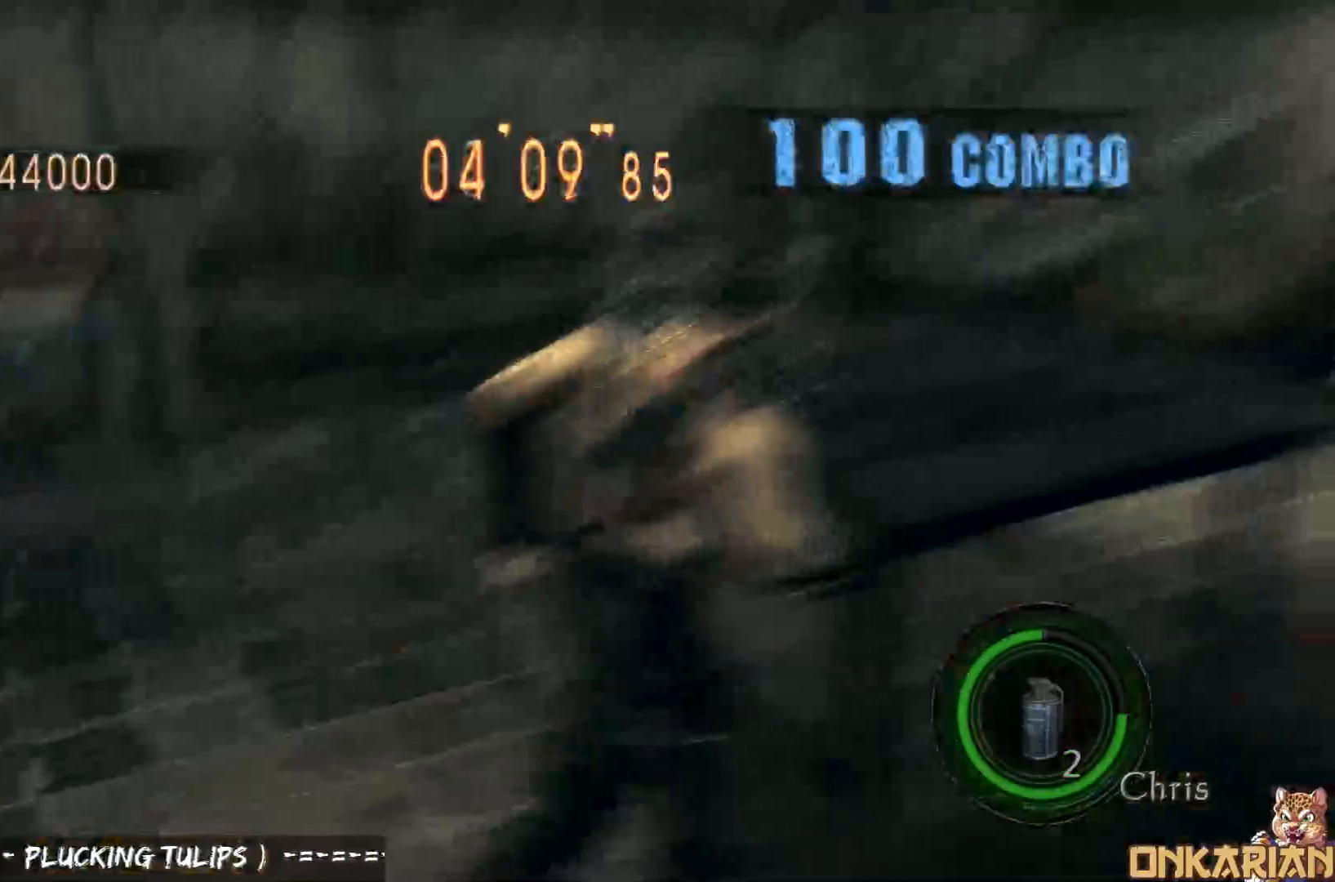
{"buttons": ["CROSS"], "left_stick": "up-left", "right_stick": "center", "events": [[217, "left_stick", "up"], [317, "left_stick", "up-left"], [467, "right_stick", "center"]]}
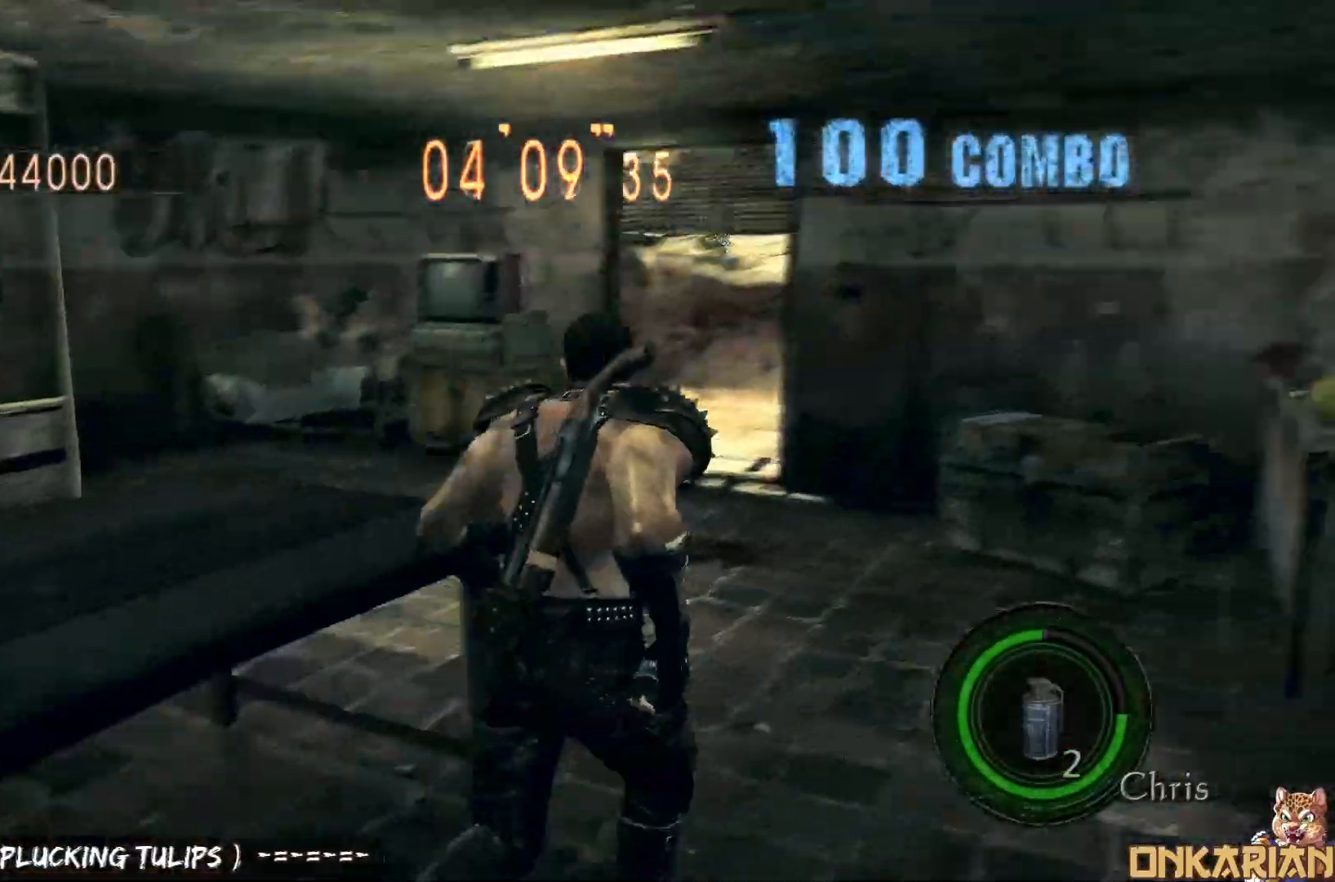
{"buttons": ["SQUARE", "R1"], "left_stick": "down-left", "right_stick": "center", "events": [[283, "CROSS", "up"], [283, "R1", "down"], [383, "left_stick", "down-left"], [483, "SQUARE", "down"]]}
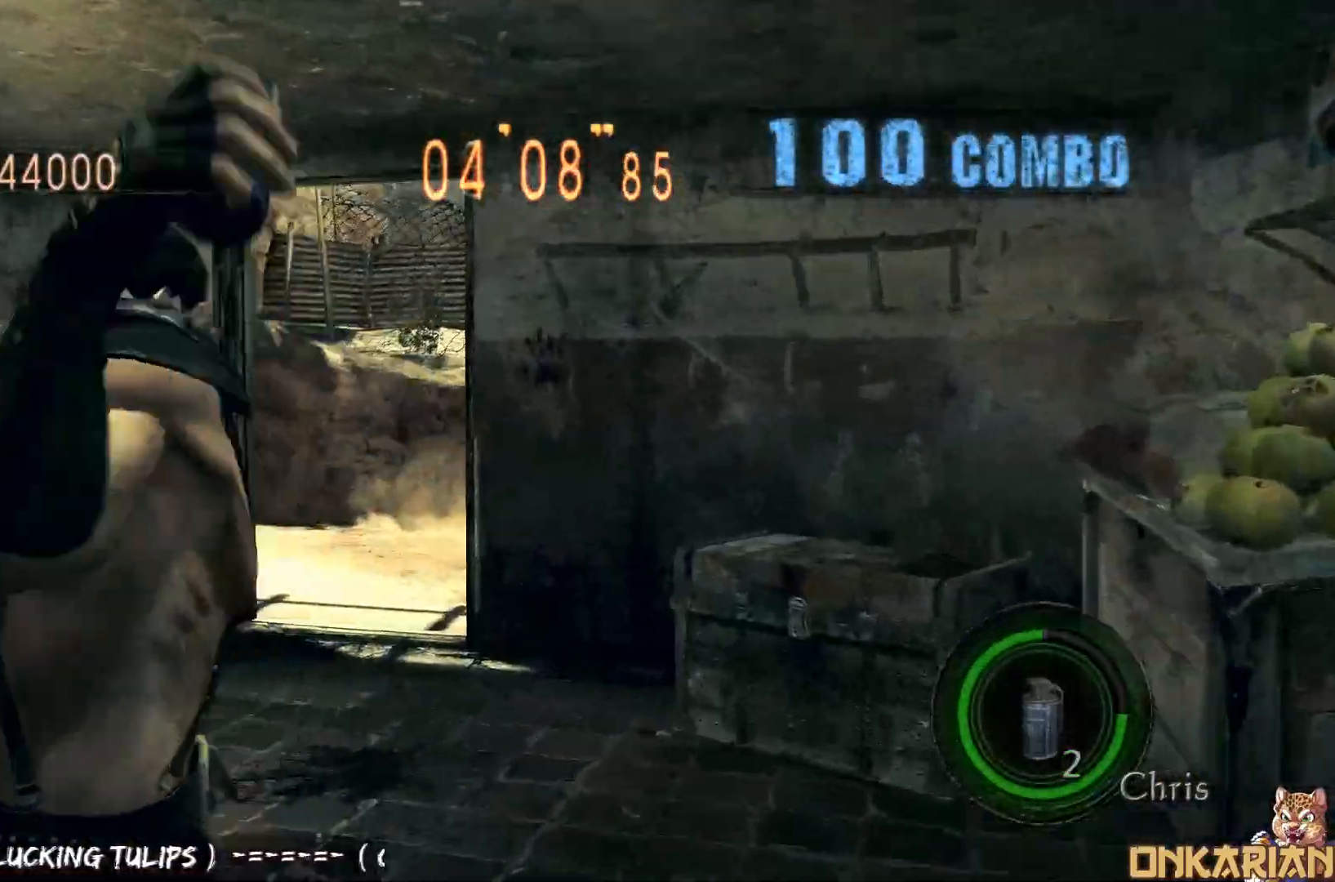
{"buttons": [], "left_stick": "right", "right_stick": "center", "events": [[83, "SQUARE", "up"], [133, "left_stick", "down-right"], [183, "left_stick", "center"], [267, "R1", "up"], [350, "left_stick", "up"], [483, "left_stick", "right"]]}
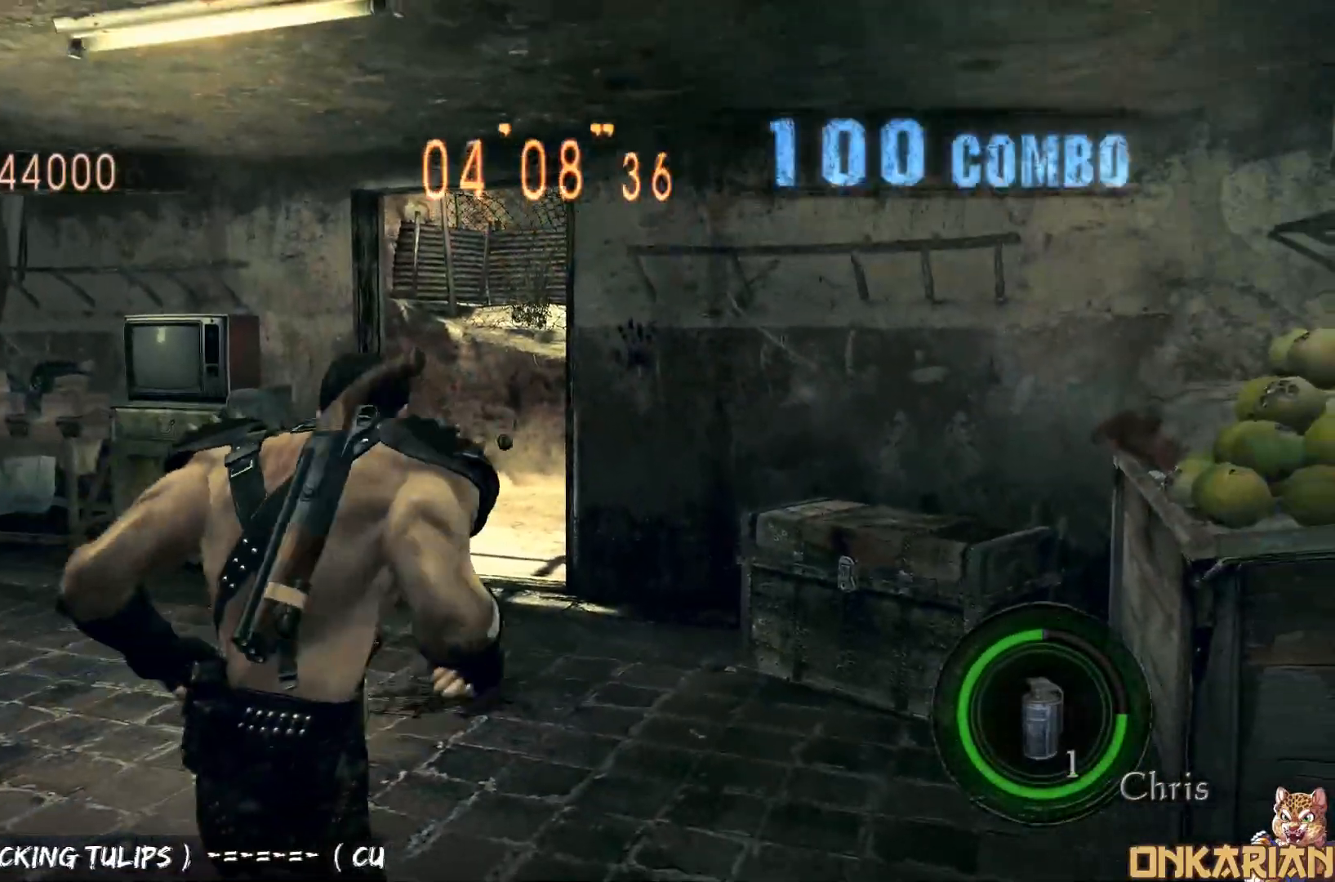
{"buttons": ["CROSS"], "left_stick": "down-right", "right_stick": "center", "events": [[50, "CROSS", "down"], [50, "left_stick", "down"], [217, "left_stick", "up-right"], [450, "left_stick", "down-right"]]}
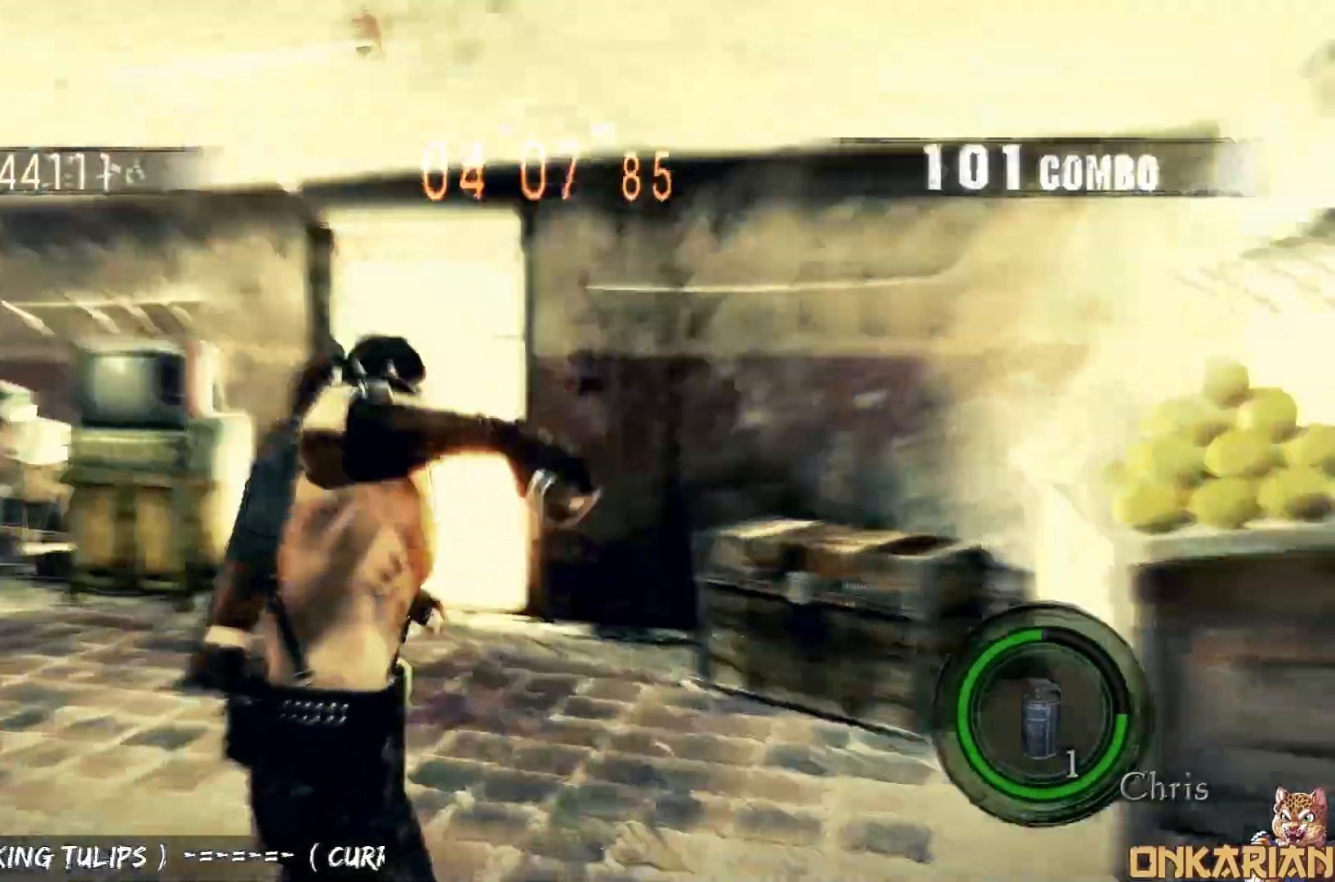
{"buttons": ["CROSS"], "left_stick": "up-right", "right_stick": "right", "events": [[33, "left_stick", "right"], [33, "right_stick", "right"], [217, "R1", "down"], [283, "R1", "up"], [450, "left_stick", "up-right"]]}
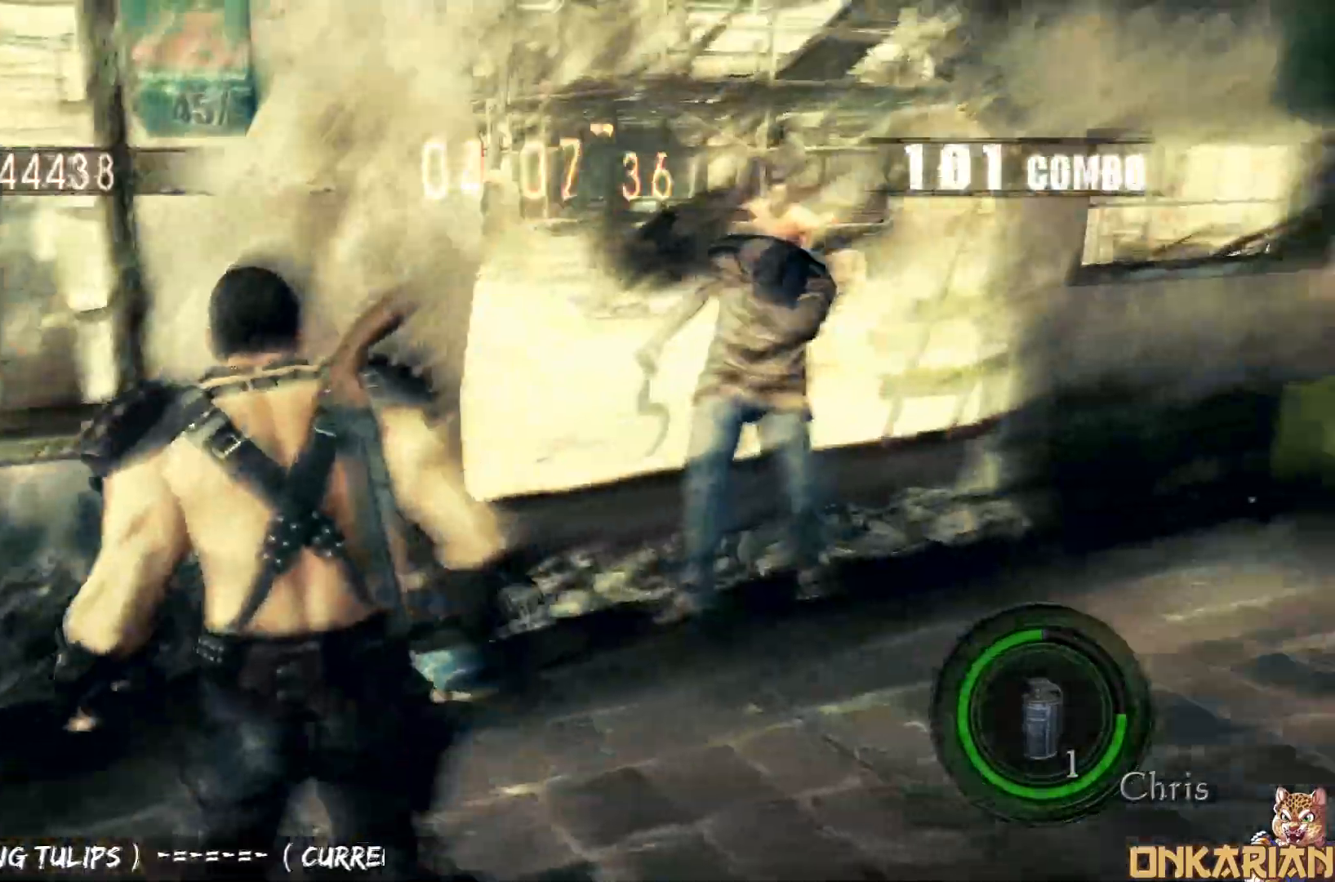
{"buttons": [], "left_stick": "down-right", "right_stick": "center", "events": [[33, "right_stick", "center"], [233, "right_stick", "right"], [317, "left_stick", "down-right"], [367, "CROSS", "up"], [367, "R1", "down"], [450, "R1", "up"], [450, "right_stick", "center"]]}
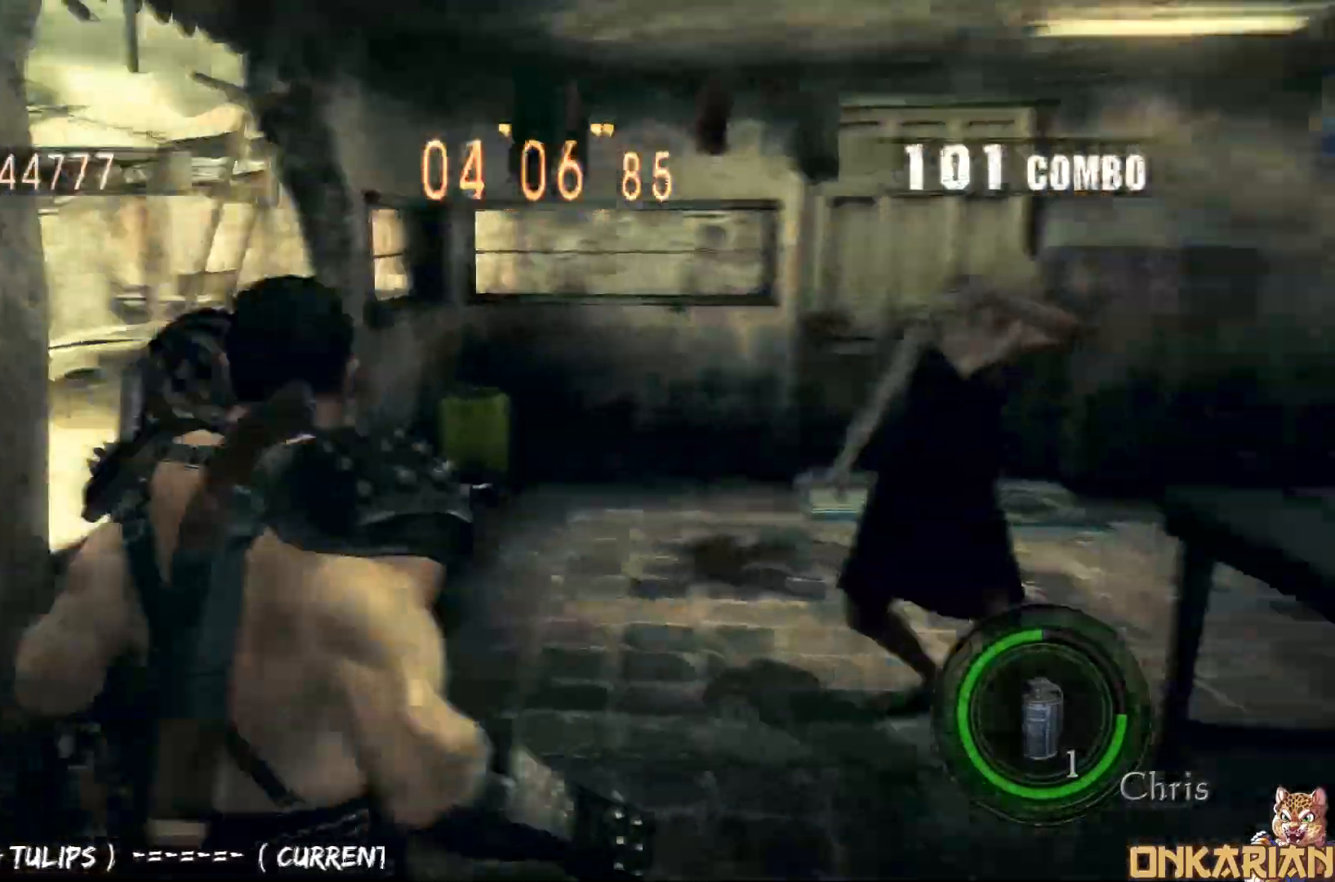
{"buttons": [], "left_stick": "down-right", "right_stick": "center", "events": [[67, "left_stick", "down"], [100, "DPAD_LEFT", "down"], [183, "DPAD_LEFT", "up"], [383, "left_stick", "down-right"]]}
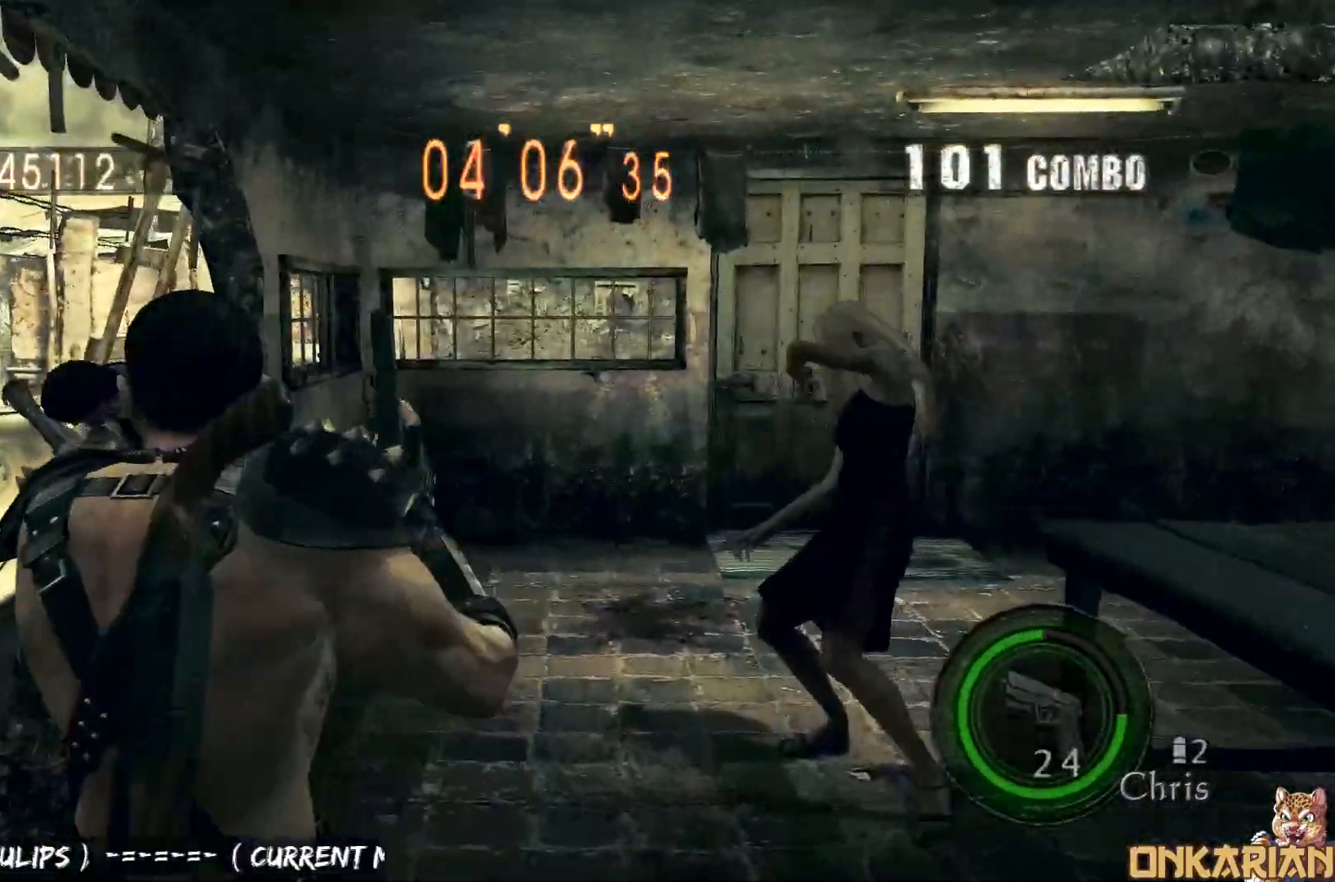
{"buttons": ["R1"], "left_stick": "down", "right_stick": "center", "events": [[283, "R1", "down"], [450, "left_stick", "down"]]}
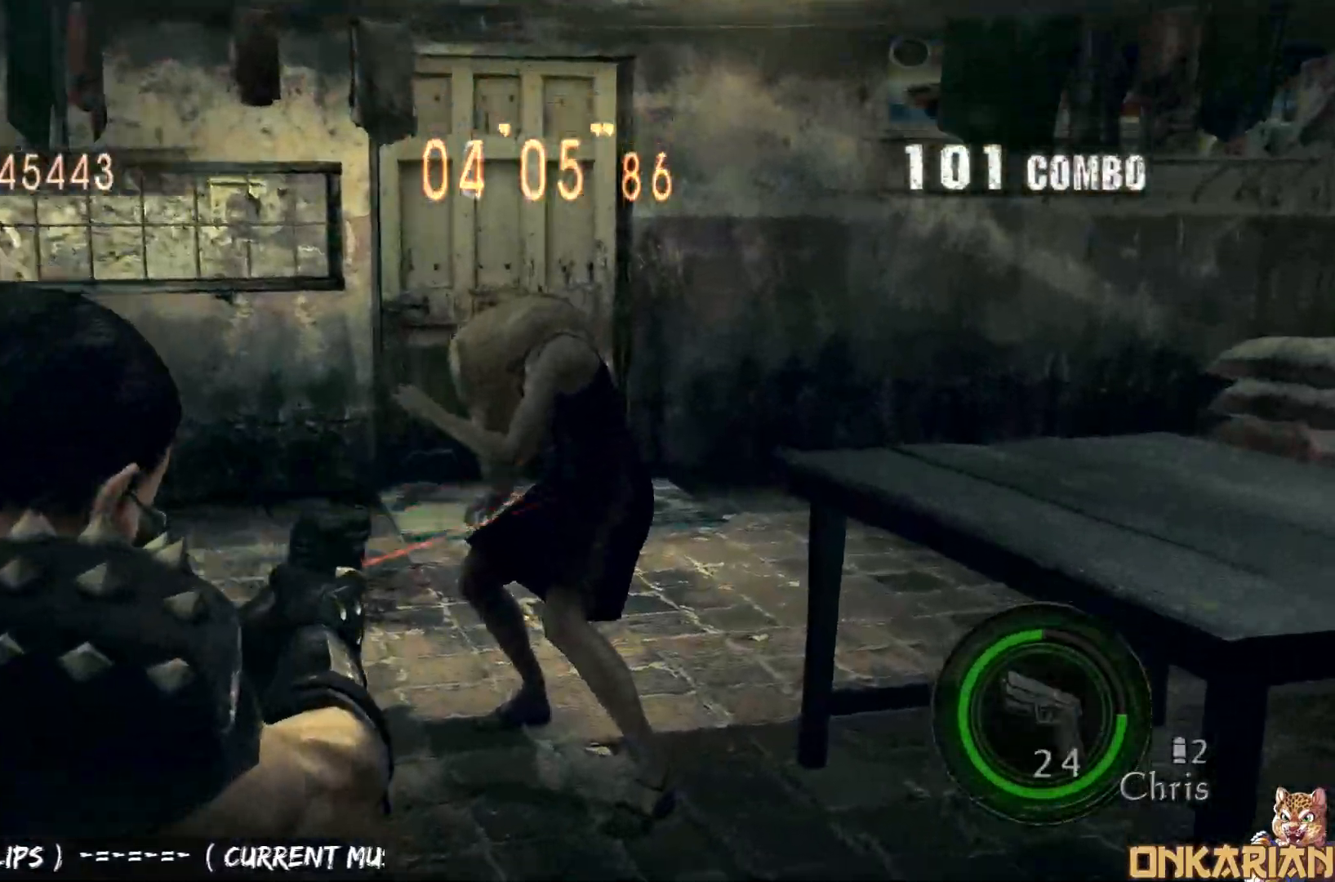
{"buttons": [], "left_stick": "center", "right_stick": "center", "events": [[83, "SQUARE", "down"], [133, "left_stick", "center"], [200, "SQUARE", "up"], [483, "R1", "up"]]}
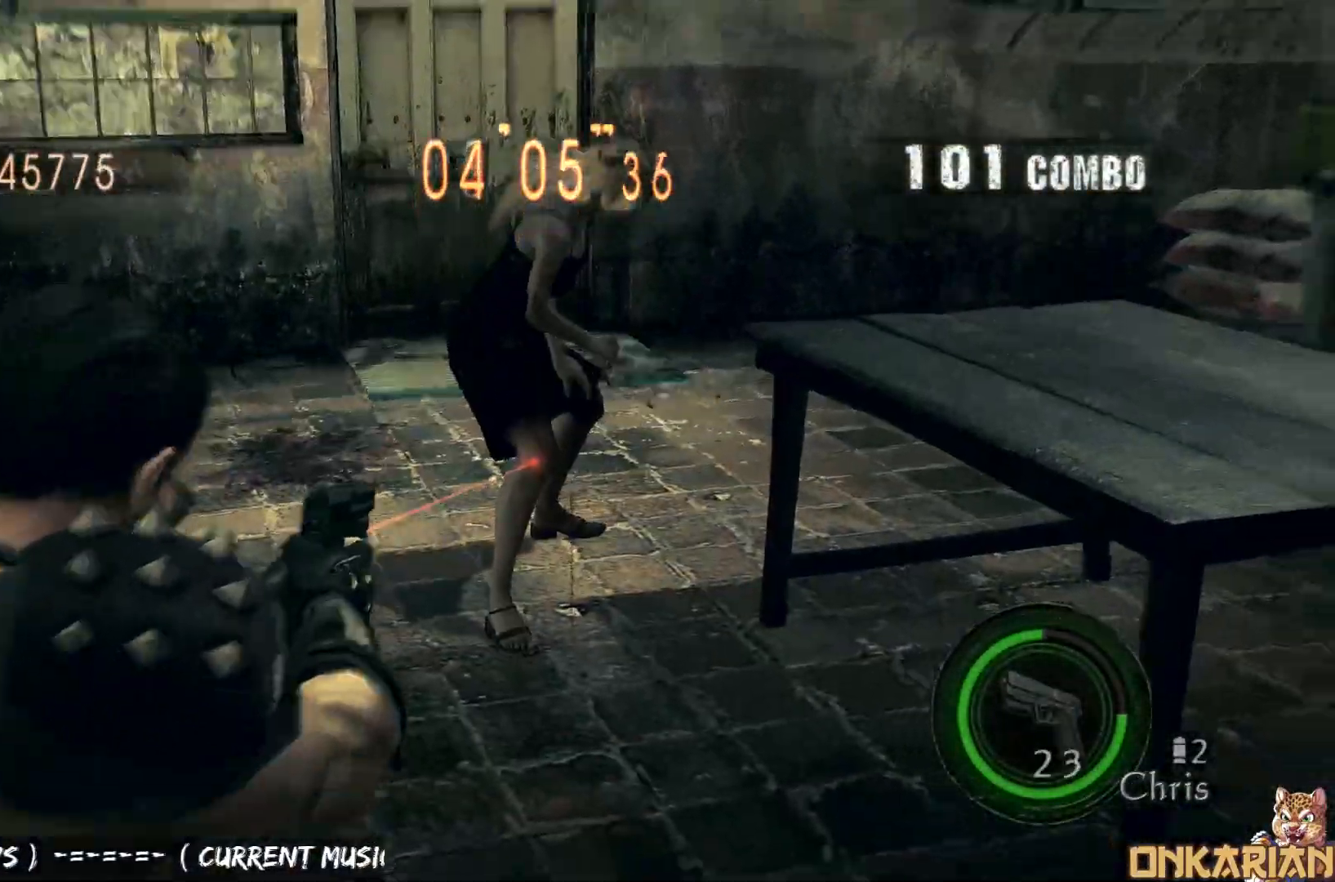
{"buttons": ["CROSS"], "left_stick": "up-right", "right_stick": "center", "events": [[33, "left_stick", "up"], [50, "CROSS", "down"], [450, "left_stick", "up-right"]]}
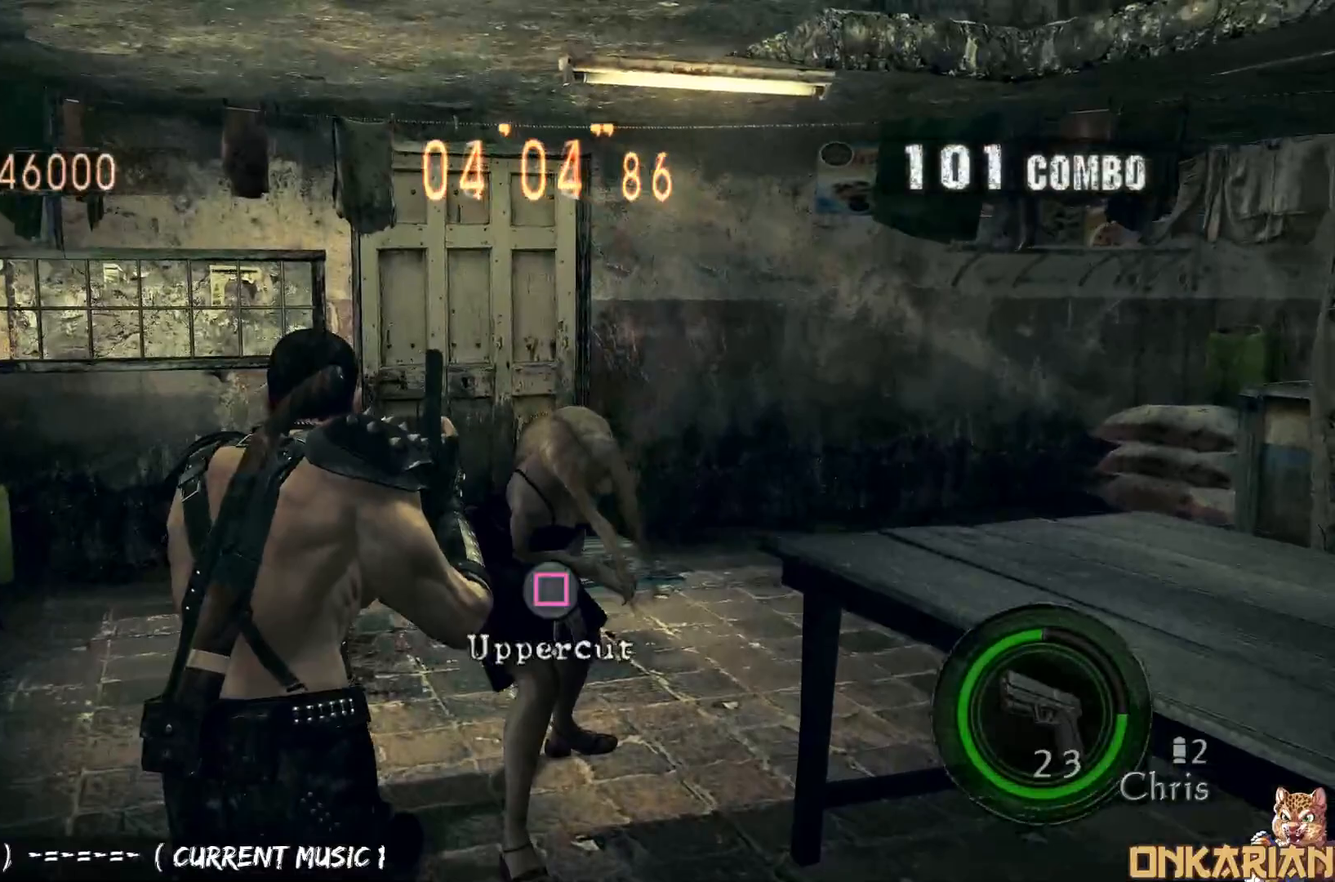
{"buttons": ["CROSS", "SQUARE"], "left_stick": "center", "right_stick": "center", "events": [[500, "SQUARE", "down"], [500, "left_stick", "center"]]}
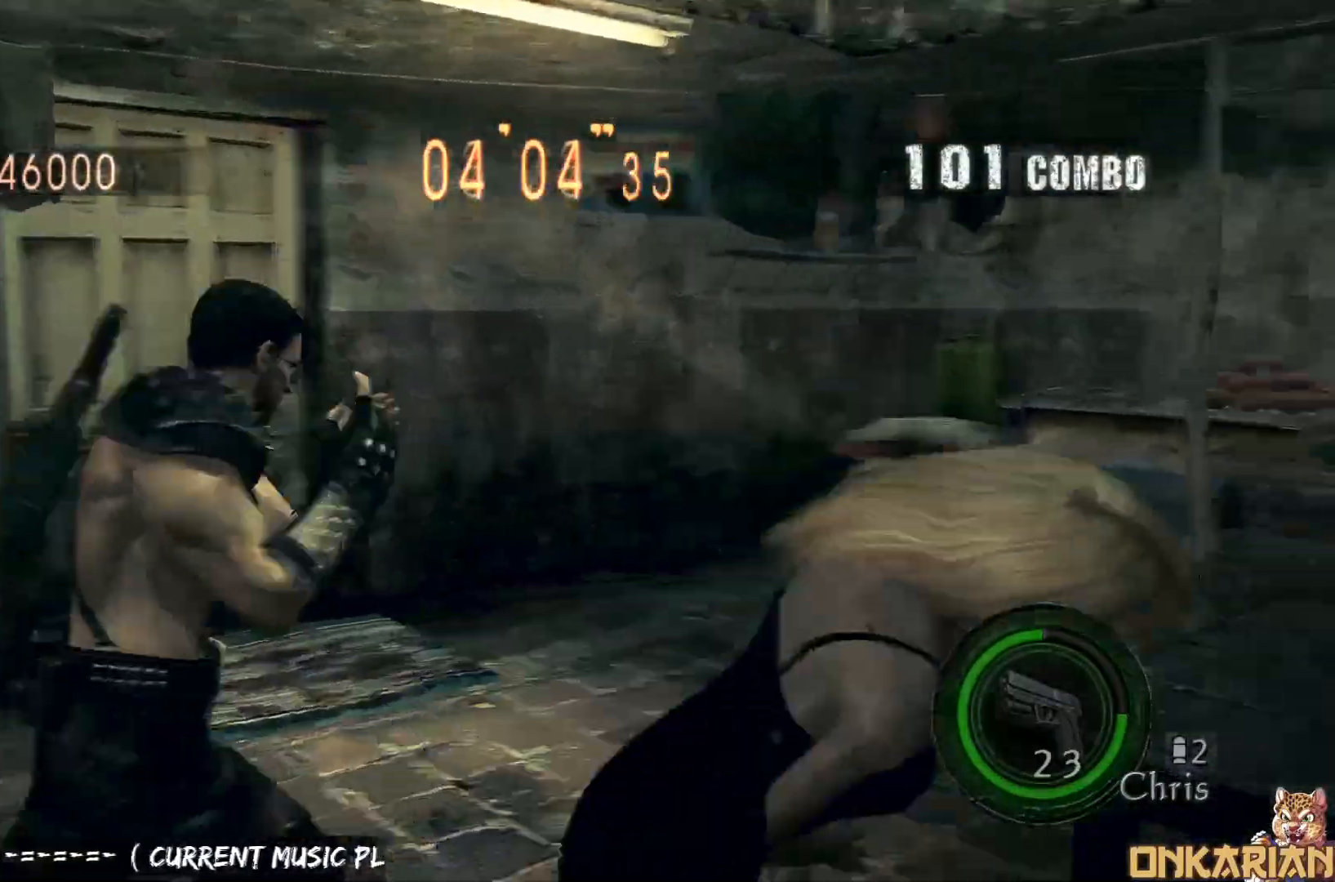
{"buttons": [], "left_stick": "right", "right_stick": "center", "events": [[17, "CROSS", "up"], [17, "TRIANGLE", "down"], [33, "SQUARE", "up"], [100, "TRIANGLE", "up"], [117, "DPAD_LEFT", "down"], [117, "DPAD_UP", "down"], [233, "DPAD_UP", "up"], [233, "SQUARE", "down"], [267, "SQUARE", "up"], [300, "DPAD_DOWN", "down"], [317, "DPAD_LEFT", "up"], [317, "SQUARE", "down"], [367, "TRIANGLE", "down"], [400, "DPAD_DOWN", "up"], [400, "SQUARE", "up"], [467, "TRIANGLE", "up"], [467, "left_stick", "right"]]}
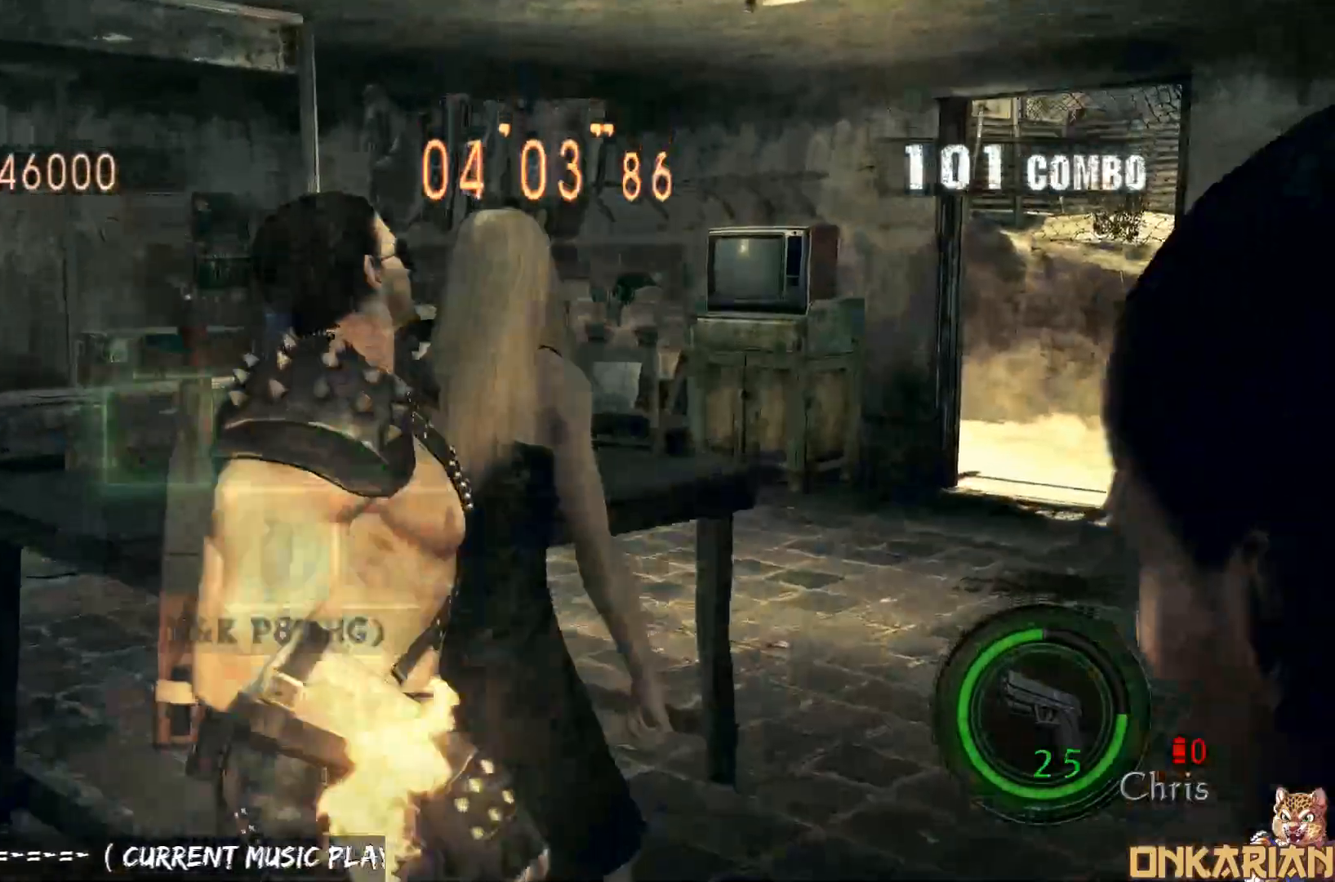
{"buttons": [], "left_stick": "right", "right_stick": "center", "events": [[67, "left_stick", "down"], [167, "left_stick", "left"], [217, "left_stick", "up"], [267, "left_stick", "right"], [317, "left_stick", "down"], [433, "left_stick", "up-right"], [483, "left_stick", "right"]]}
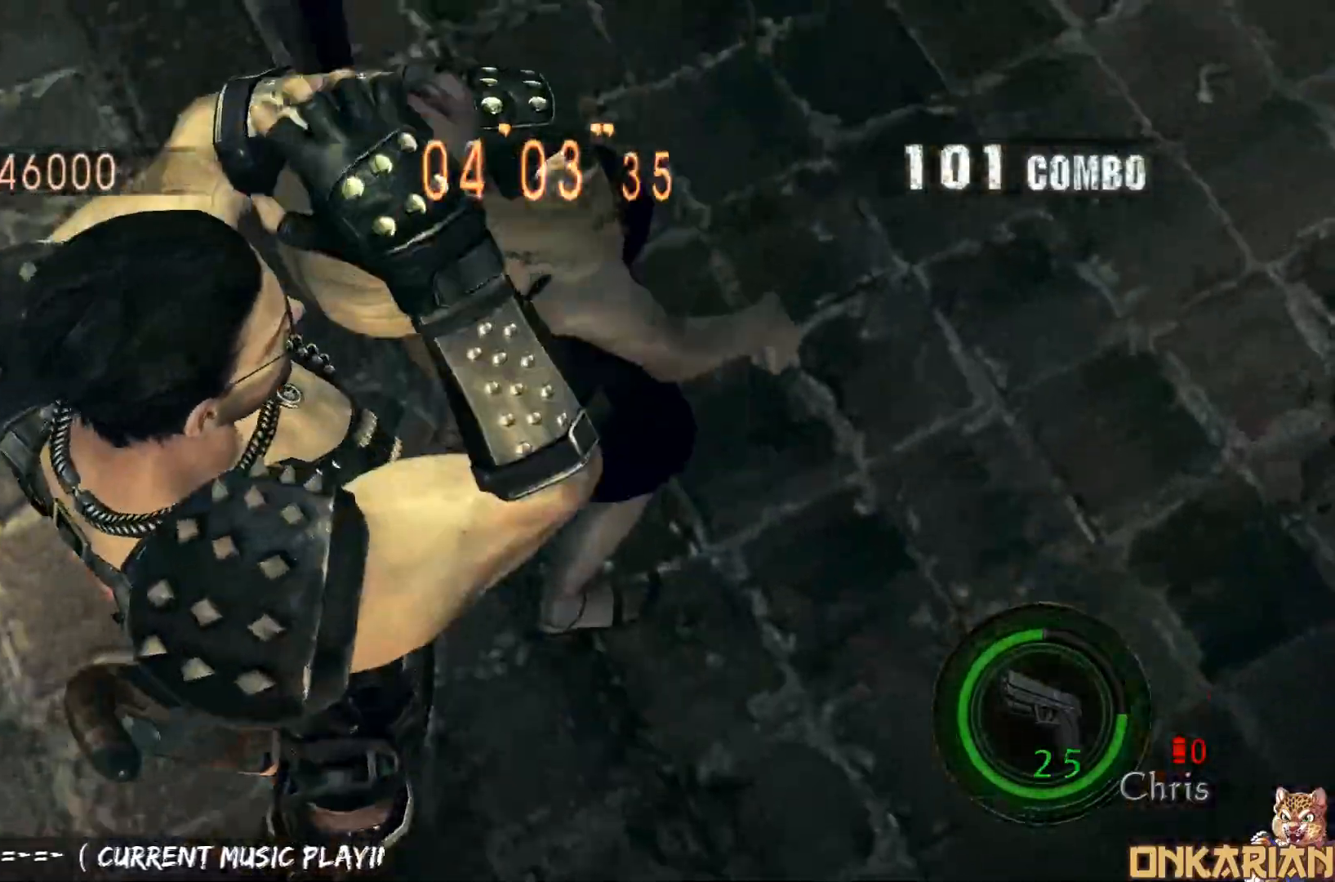
{"buttons": [], "left_stick": "down-right", "right_stick": "center", "events": [[17, "left_stick", "down-right"], [83, "left_stick", "down-left"], [150, "left_stick", "up-left"], [217, "left_stick", "up-right"], [267, "left_stick", "down-right"], [333, "left_stick", "down-left"], [400, "left_stick", "up-right"], [500, "left_stick", "down-right"]]}
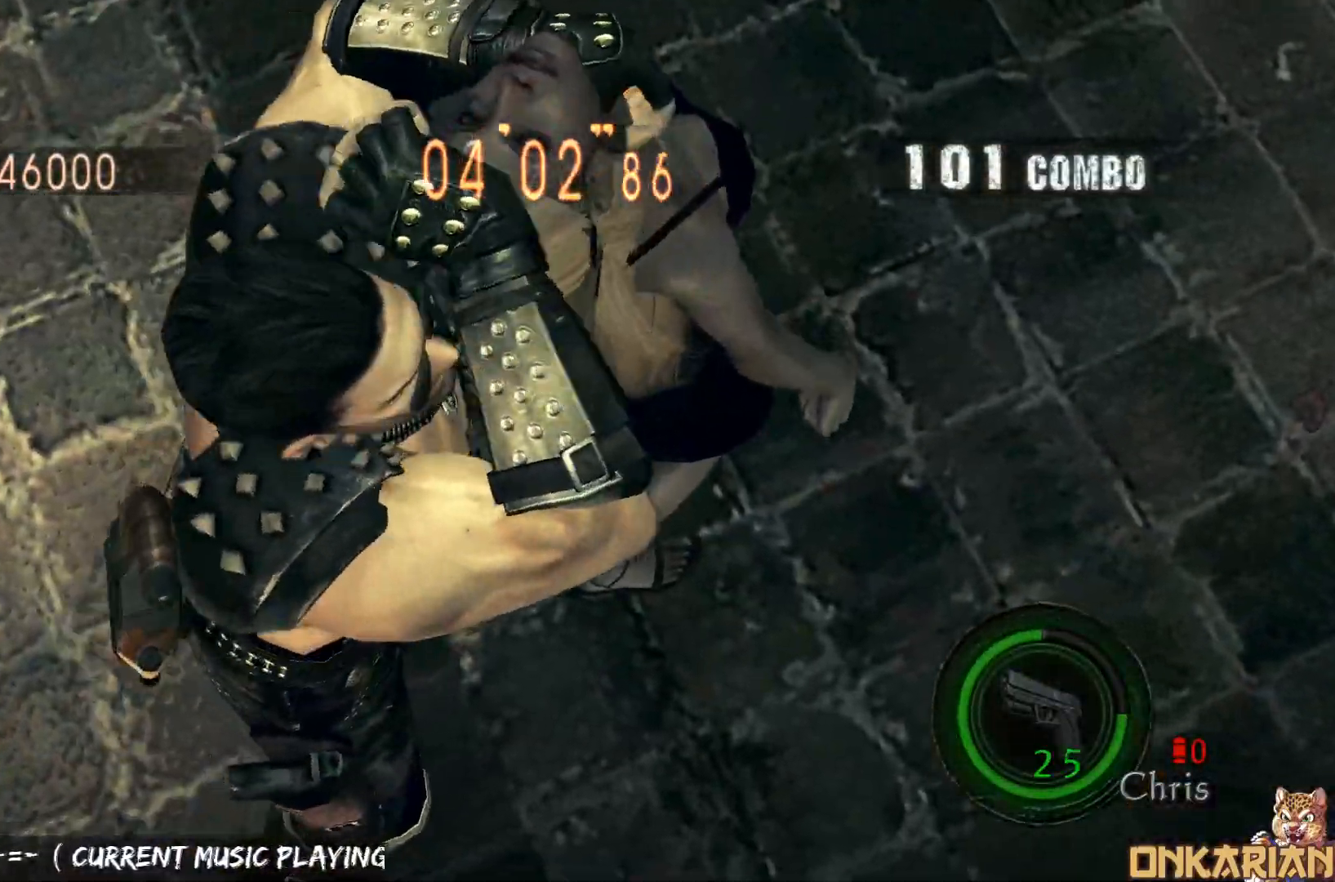
{"buttons": [], "left_stick": "down-right", "right_stick": "center", "events": [[50, "left_stick", "down-left"], [150, "left_stick", "up"], [217, "left_stick", "right"], [283, "left_stick", "down"], [333, "left_stick", "left"], [483, "left_stick", "down-right"]]}
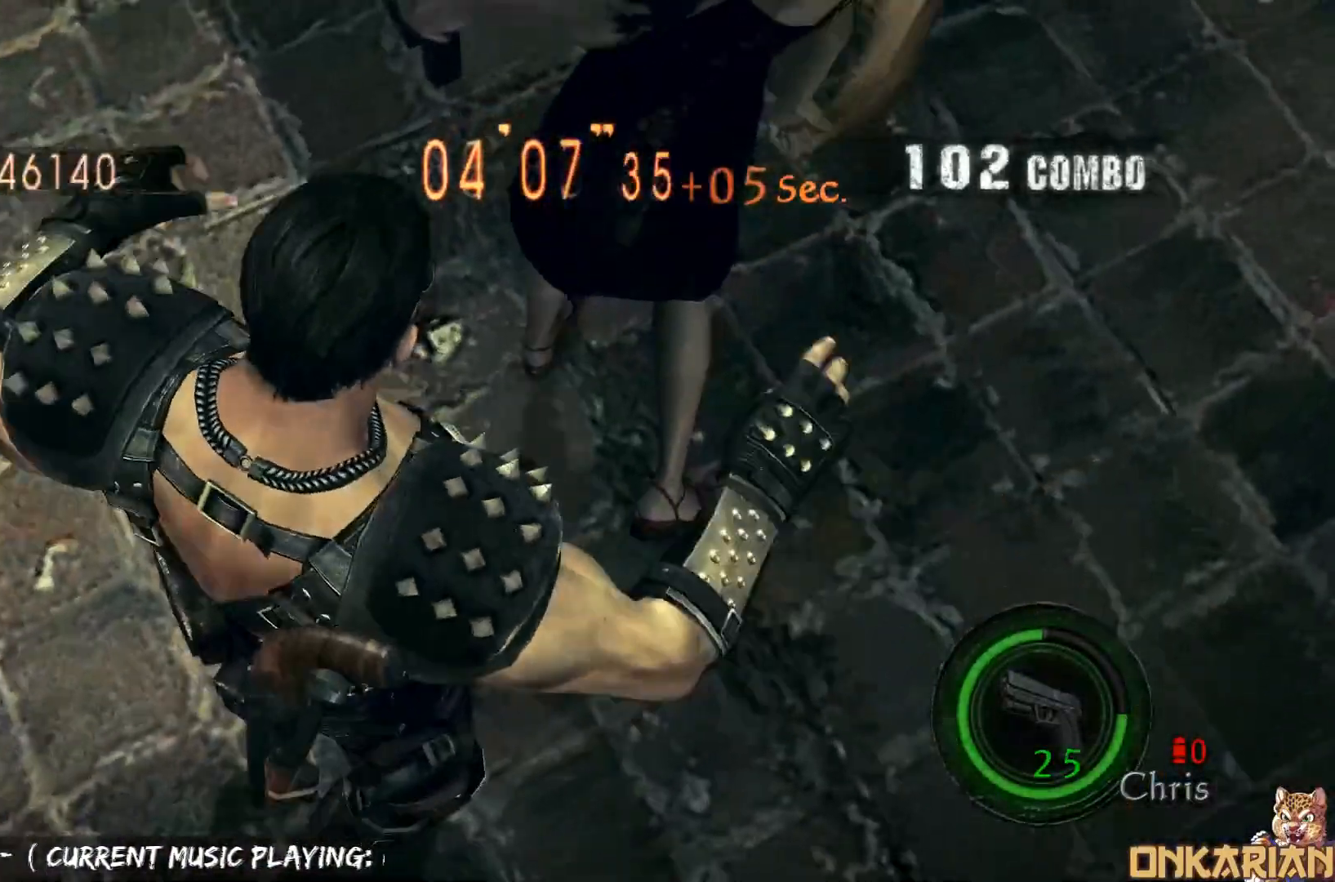
{"buttons": ["CROSS"], "left_stick": "up-right", "right_stick": "center", "events": [[83, "left_stick", "down-left"], [183, "left_stick", "up-right"], [250, "left_stick", "down-right"], [317, "left_stick", "right"], [383, "CROSS", "down"], [483, "left_stick", "up-right"]]}
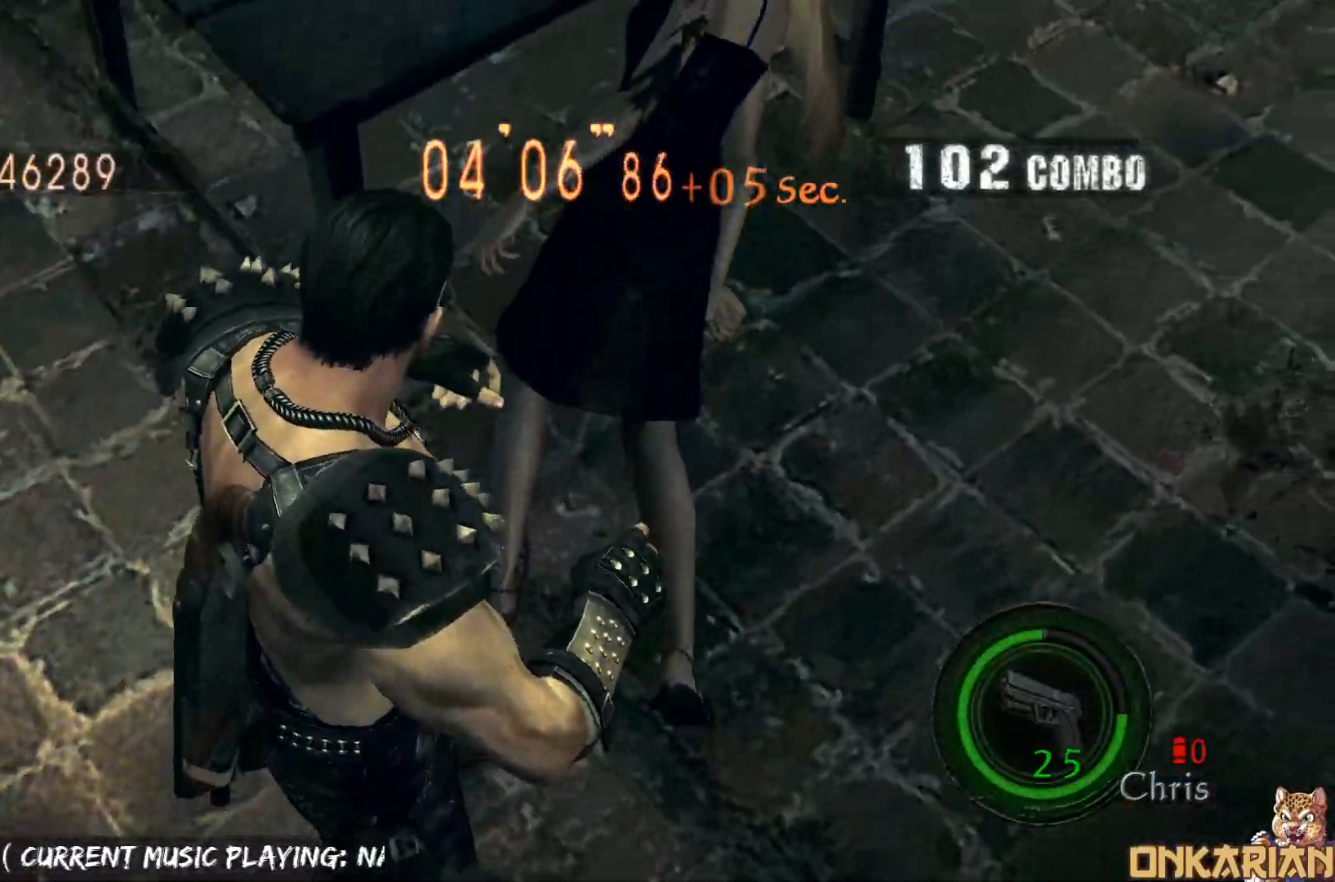
{"buttons": ["CROSS"], "left_stick": "up-right", "right_stick": "center", "events": []}
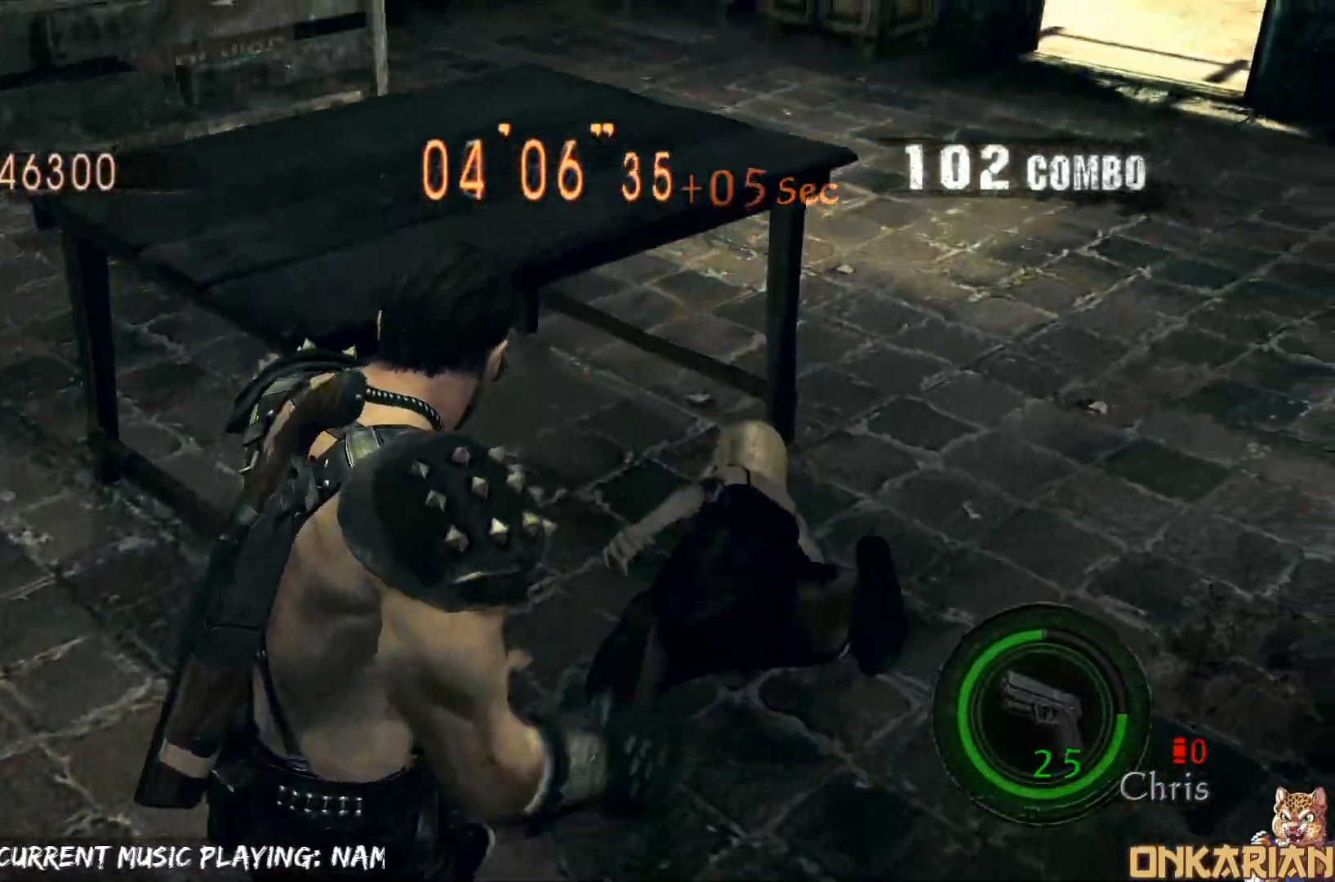
{"buttons": ["CROSS"], "left_stick": "up-right", "right_stick": "center", "events": []}
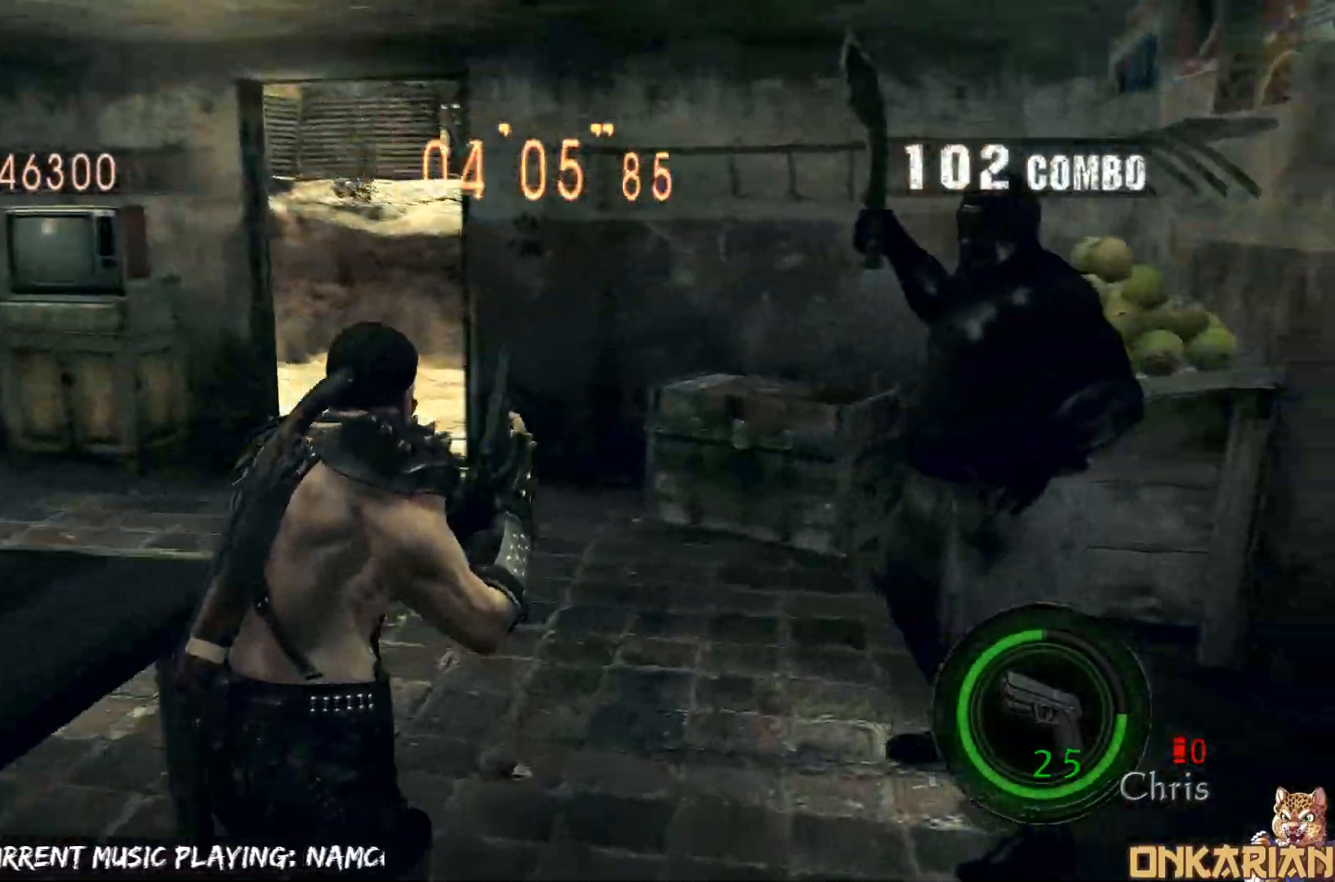
{"buttons": ["CROSS"], "left_stick": "up-left", "right_stick": "down-right", "events": [[133, "left_stick", "up-left"], [467, "right_stick", "down-right"]]}
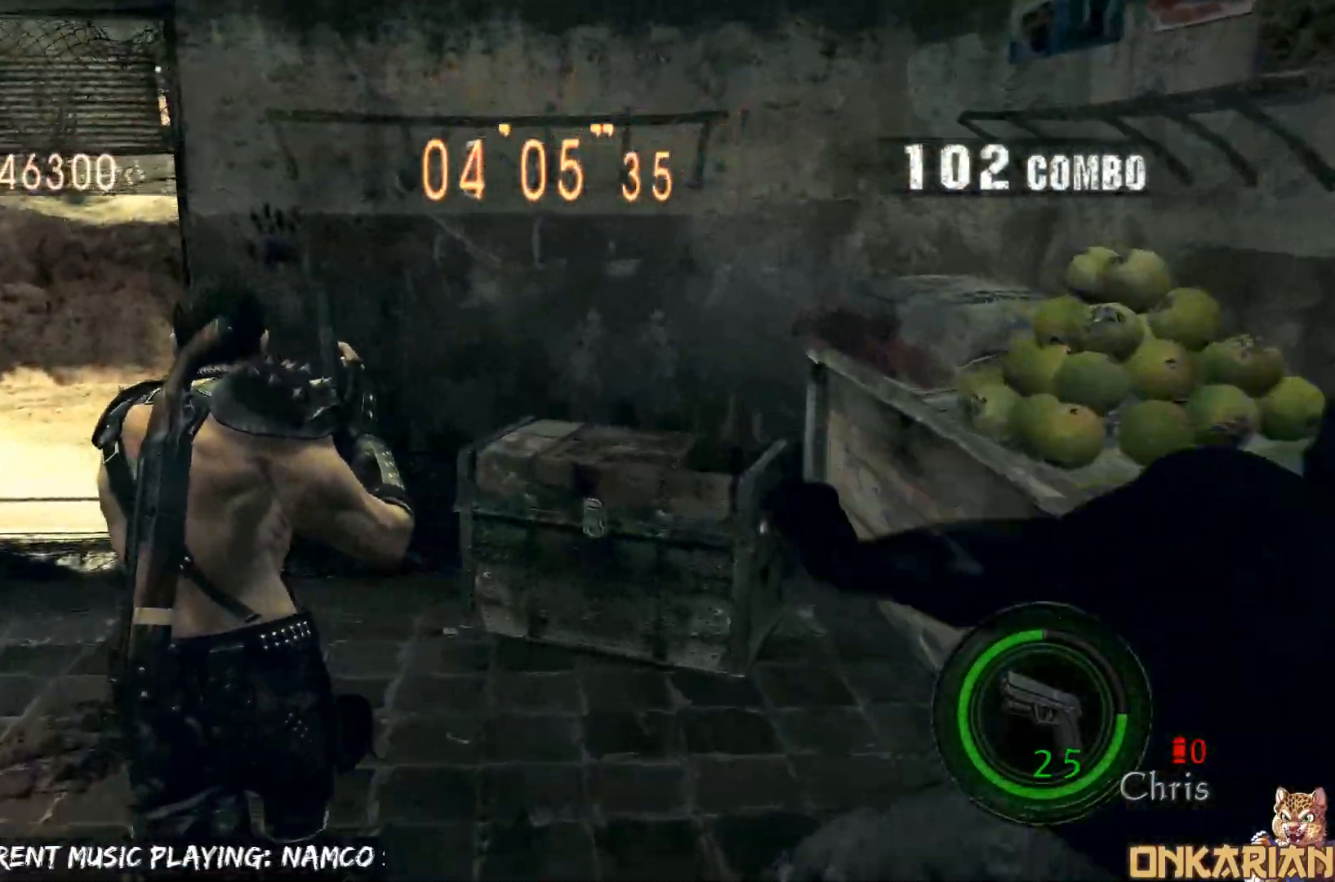
{"buttons": ["CROSS"], "left_stick": "right", "right_stick": "right", "events": [[300, "left_stick", "up-right"], [333, "R1", "down"], [350, "right_stick", "right"], [400, "left_stick", "right"], [433, "R1", "up"]]}
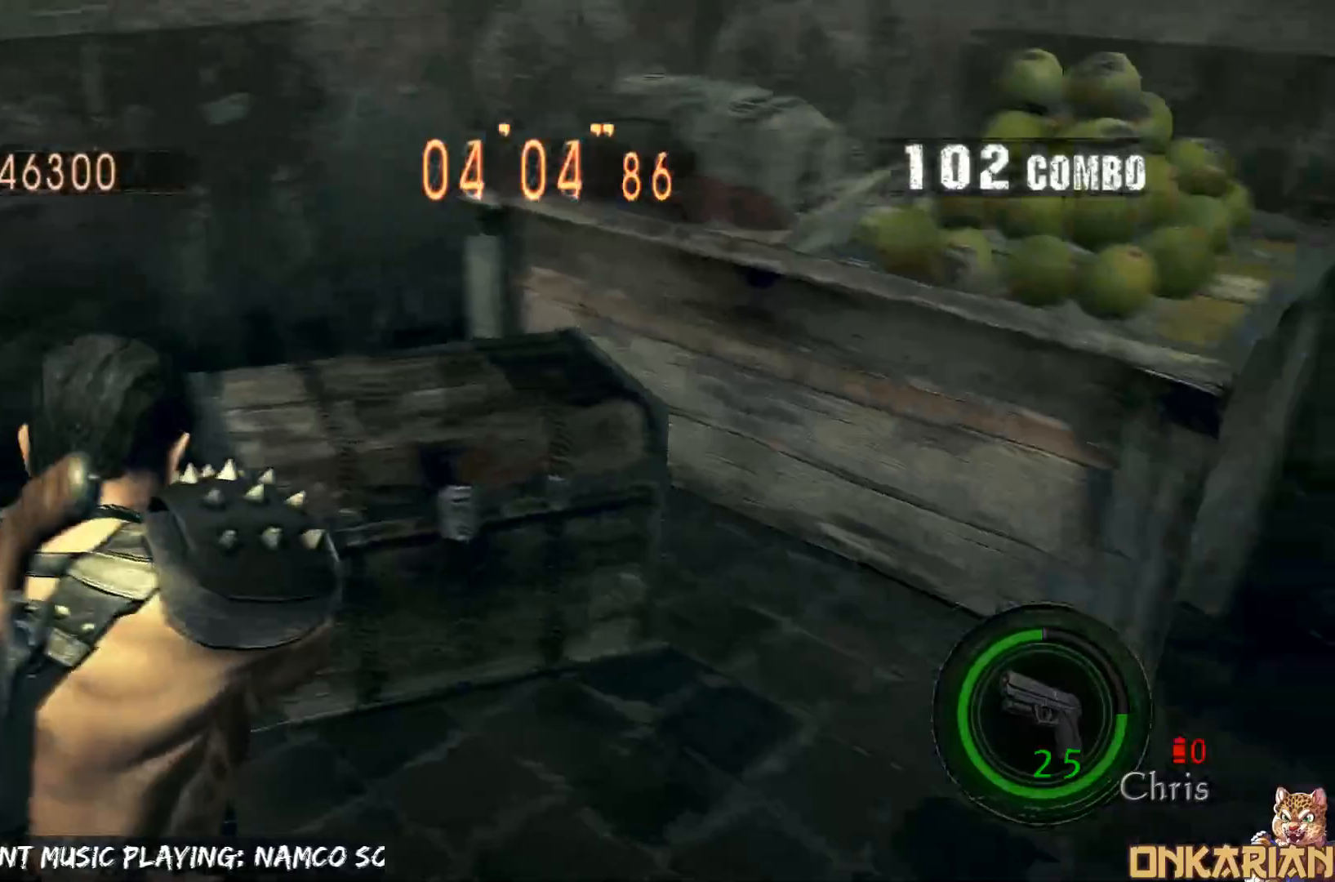
{"buttons": ["CROSS", "R1"], "left_stick": "right", "right_stick": "right", "events": [[100, "DPAD_RIGHT", "down"], [200, "DPAD_RIGHT", "up"], [250, "left_stick", "down-right"], [450, "left_stick", "right"], [500, "R1", "down"]]}